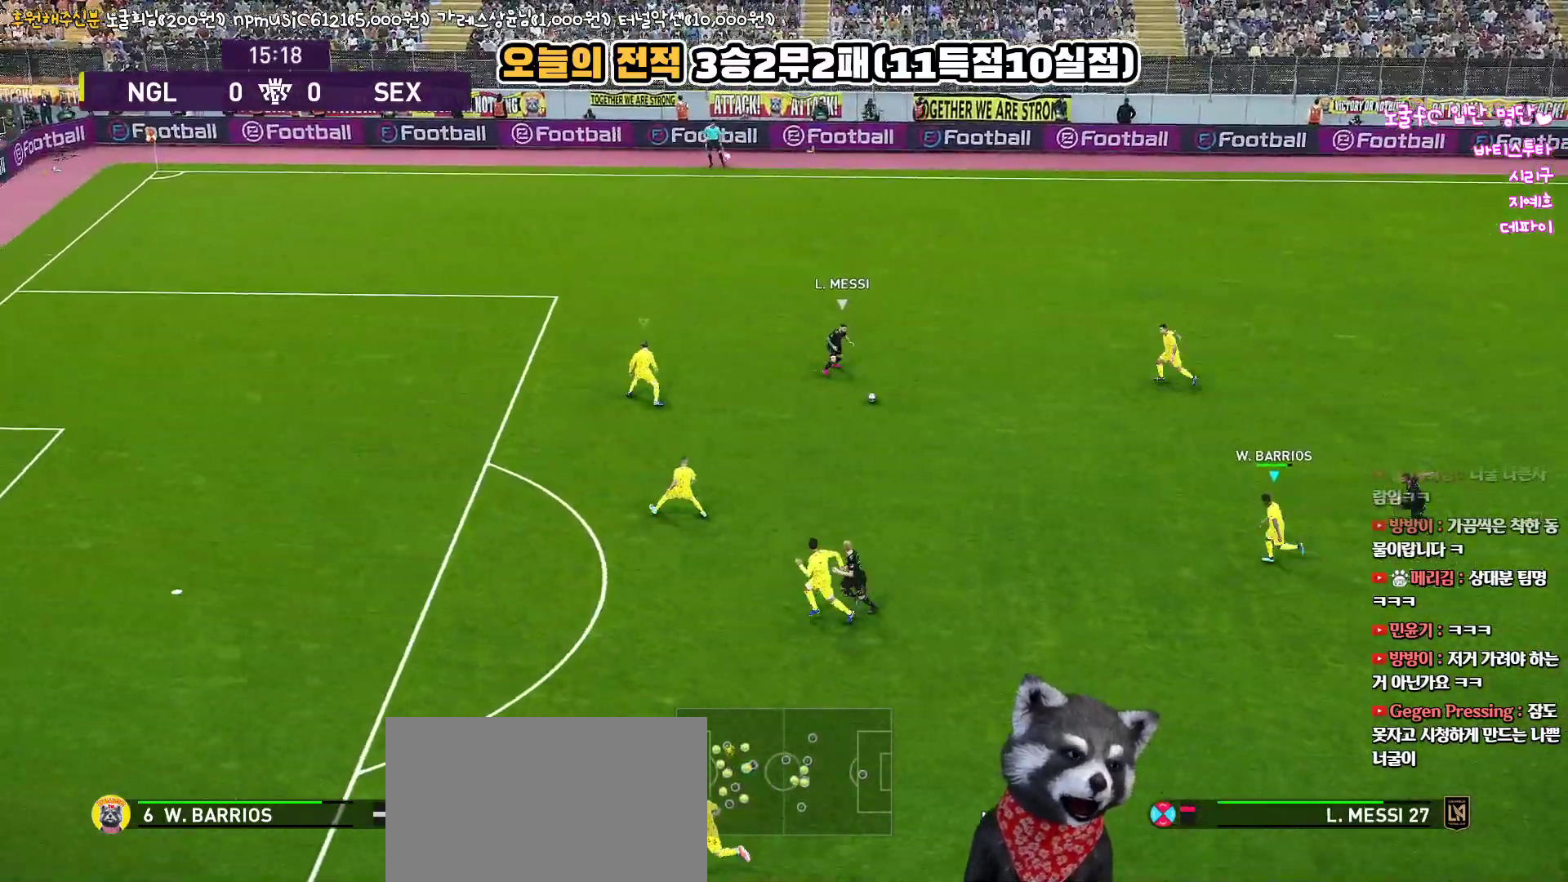
Gameplay with a controller (PlayStation layout); each line is a JSON object with the inputs held at the frame after it. "events" lists button and stick changes between this image and that frame as [ms after this image, input, new state], when the widget could be followed in between.
{"buttons": ["SQUARE", "R1", "R2"], "left_stick": "left", "right_stick": "center", "events": [[17, "right_stick", "left"], [83, "right_stick", "center"], [217, "L3", "down"], [217, "left_stick", "up-left"], [317, "SQUARE", "down"], [433, "L3", "up"], [433, "left_stick", "left"]]}
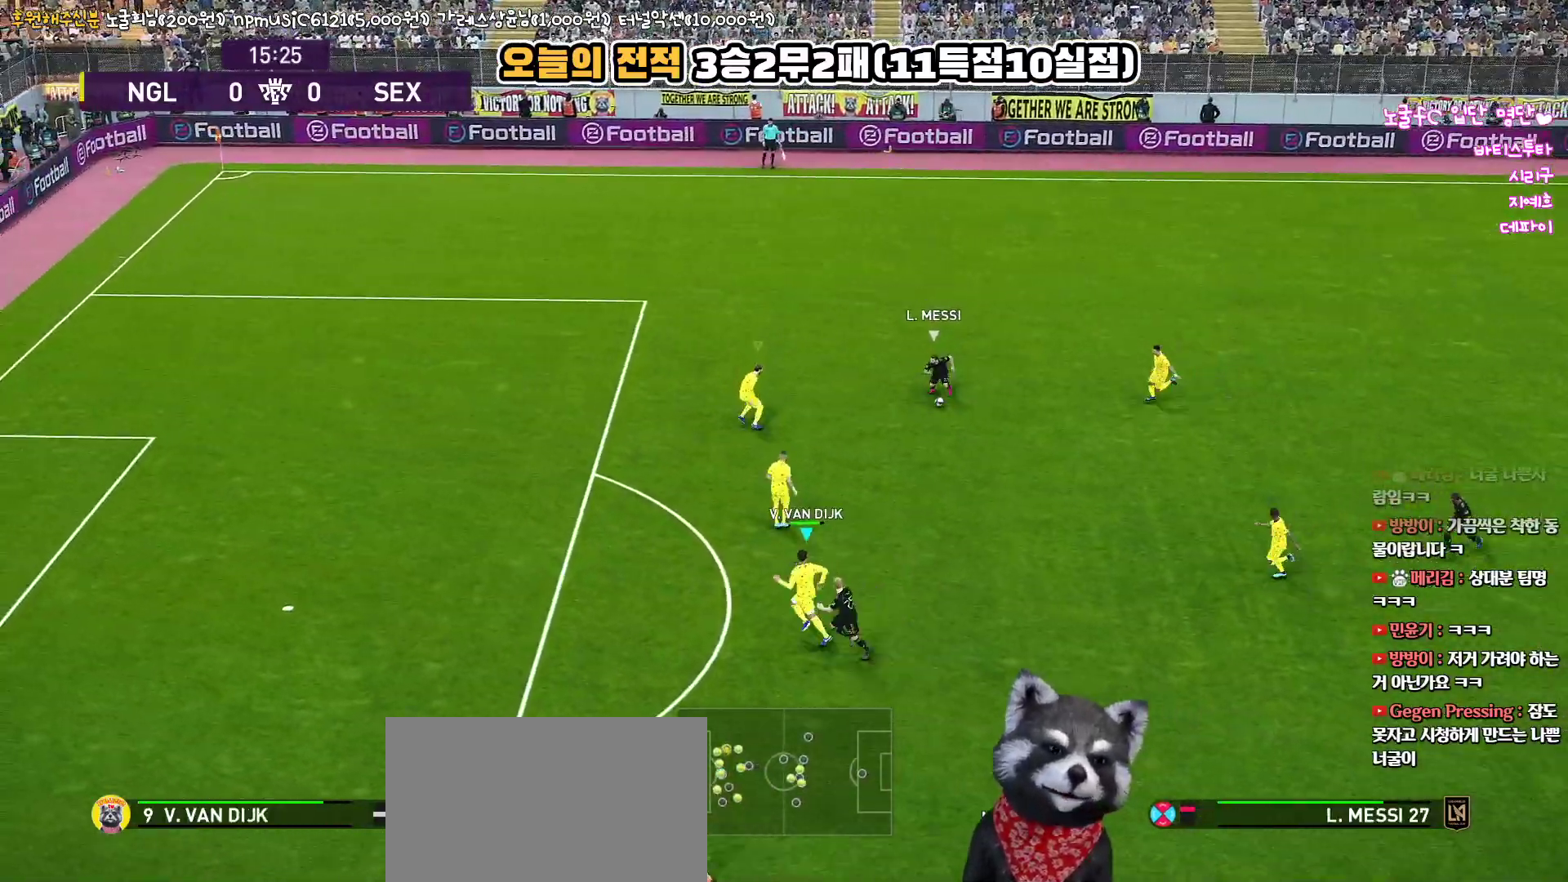
{"buttons": ["SQUARE", "R1", "R2"], "left_stick": "left", "right_stick": "center", "events": []}
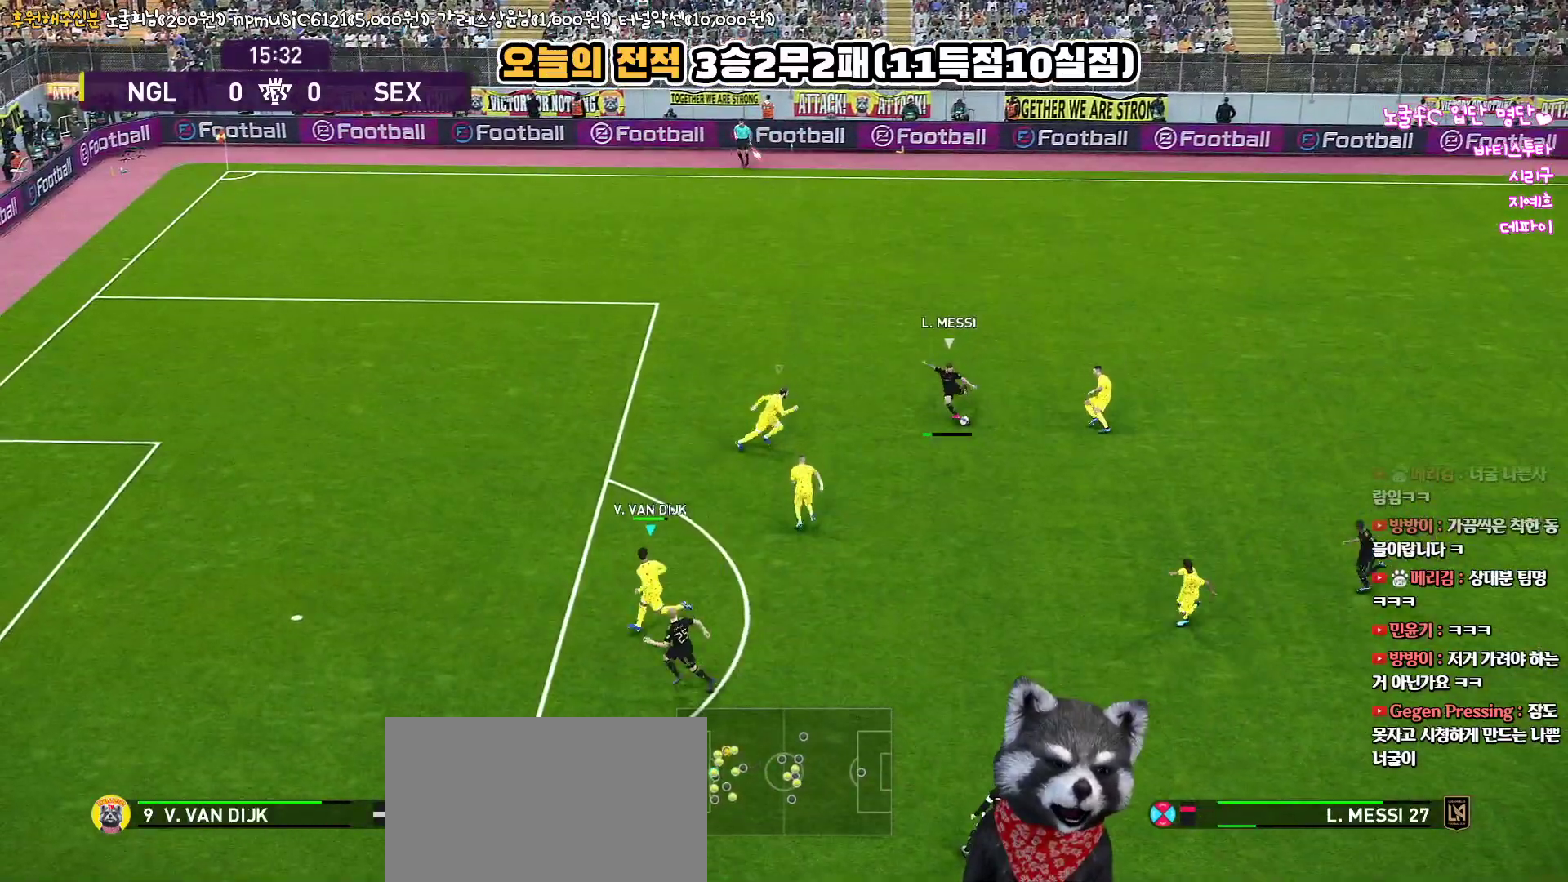
{"buttons": ["CROSS", "SQUARE"], "left_stick": "left", "right_stick": "center", "events": [[17, "R2", "up"], [133, "R1", "up"], [483, "CROSS", "down"]]}
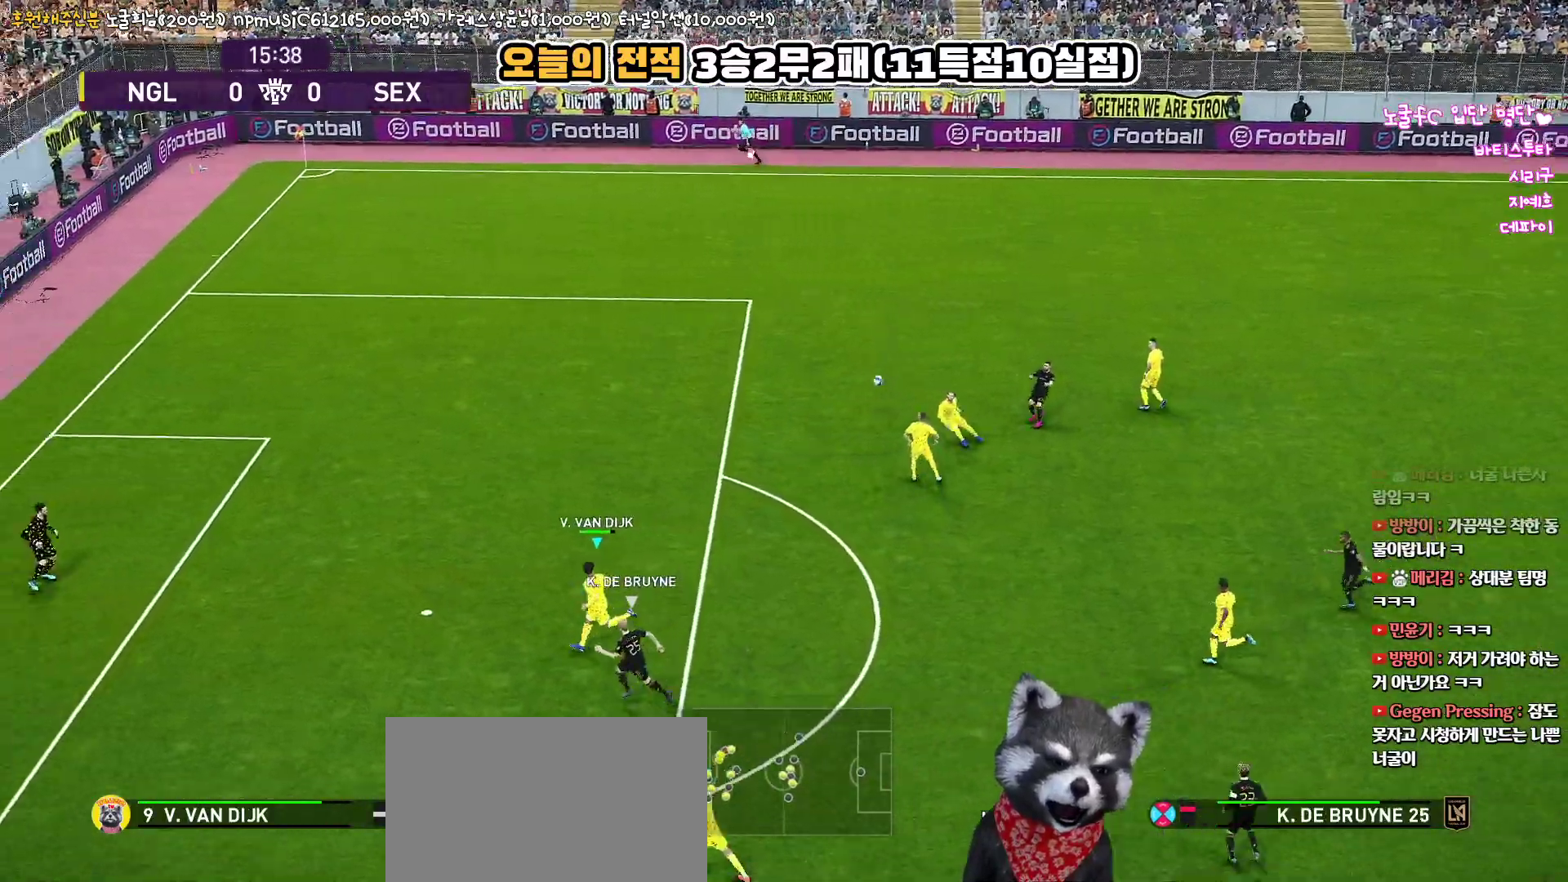
{"buttons": ["L3"], "left_stick": "left", "right_stick": "center", "events": [[217, "SQUARE", "up"], [300, "CROSS", "up"], [300, "L3", "down"], [350, "CROSS", "down"], [483, "CROSS", "up"]]}
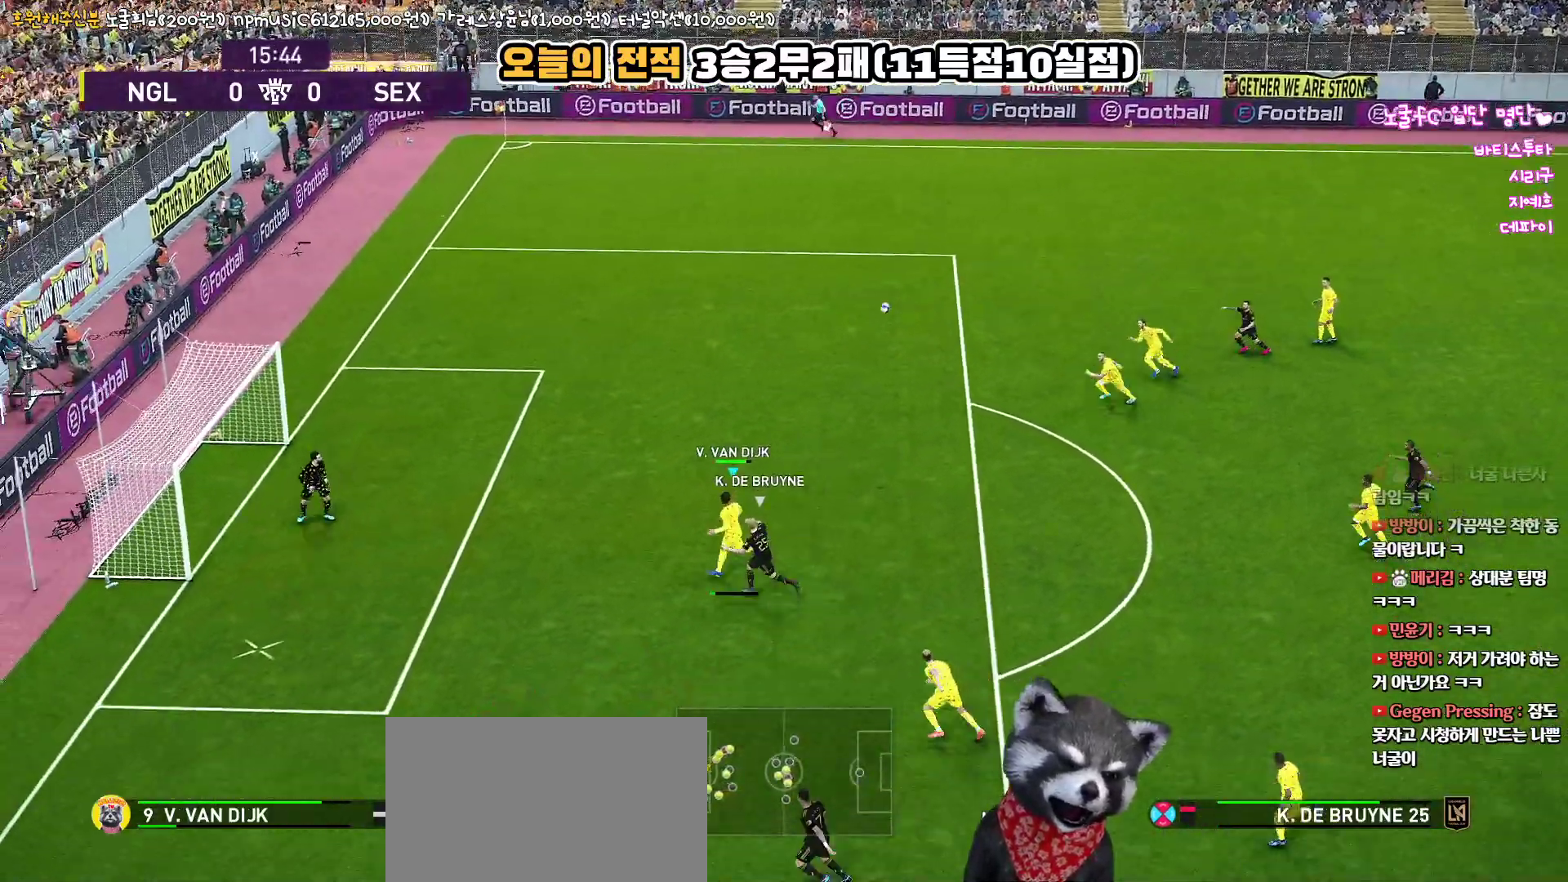
{"buttons": ["L3"], "left_stick": "left", "right_stick": "center", "events": [[33, "CROSS", "down"], [117, "CROSS", "up"], [167, "CROSS", "down"], [250, "CROSS", "up"]]}
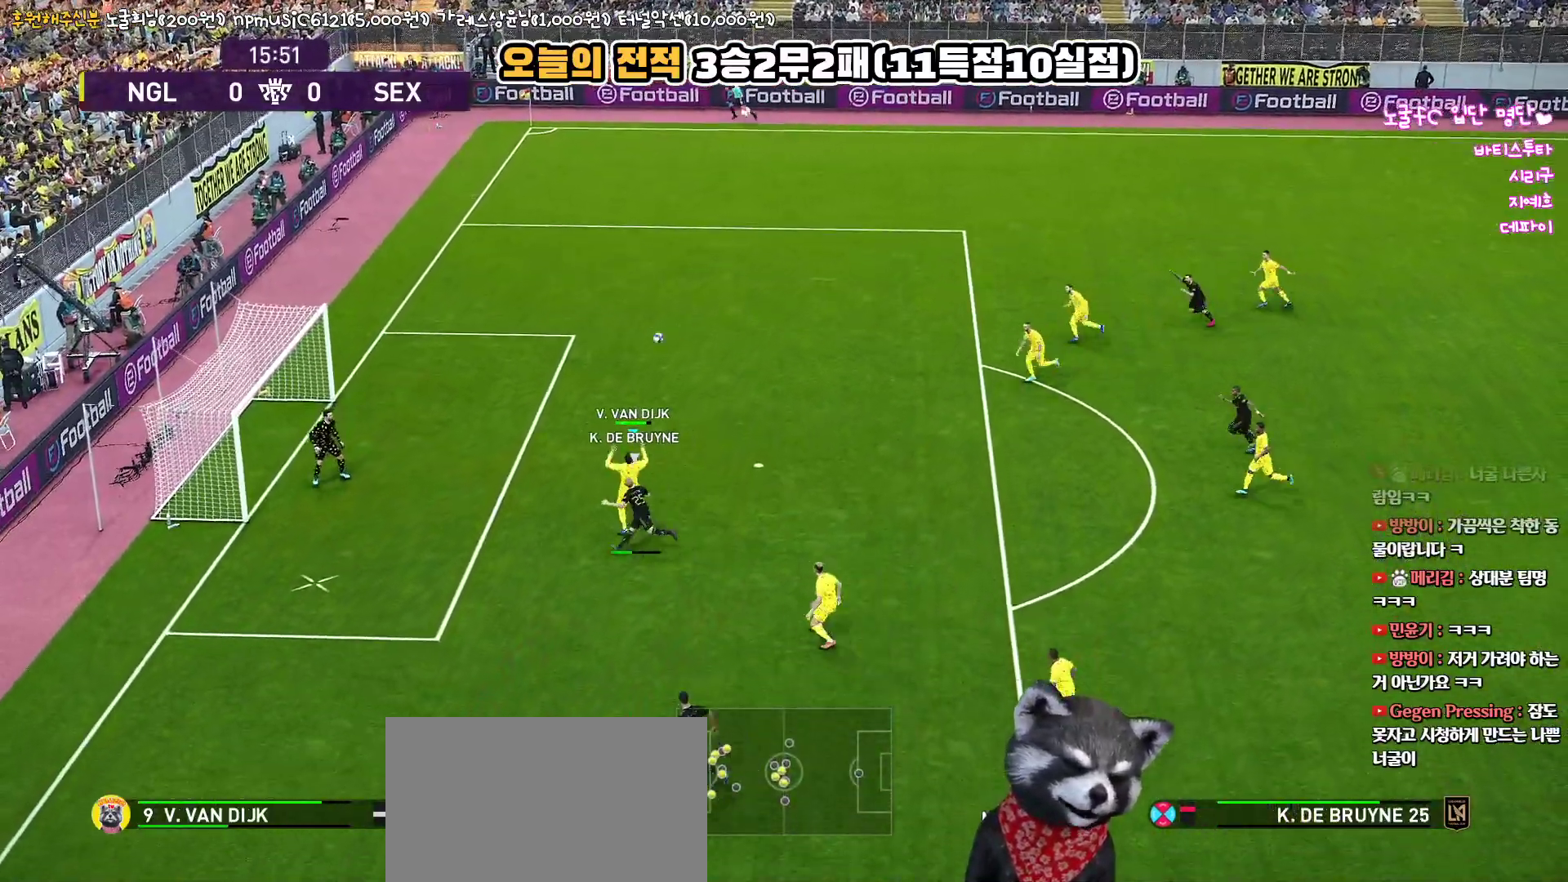
{"buttons": ["L3"], "left_stick": "left", "right_stick": "center", "events": []}
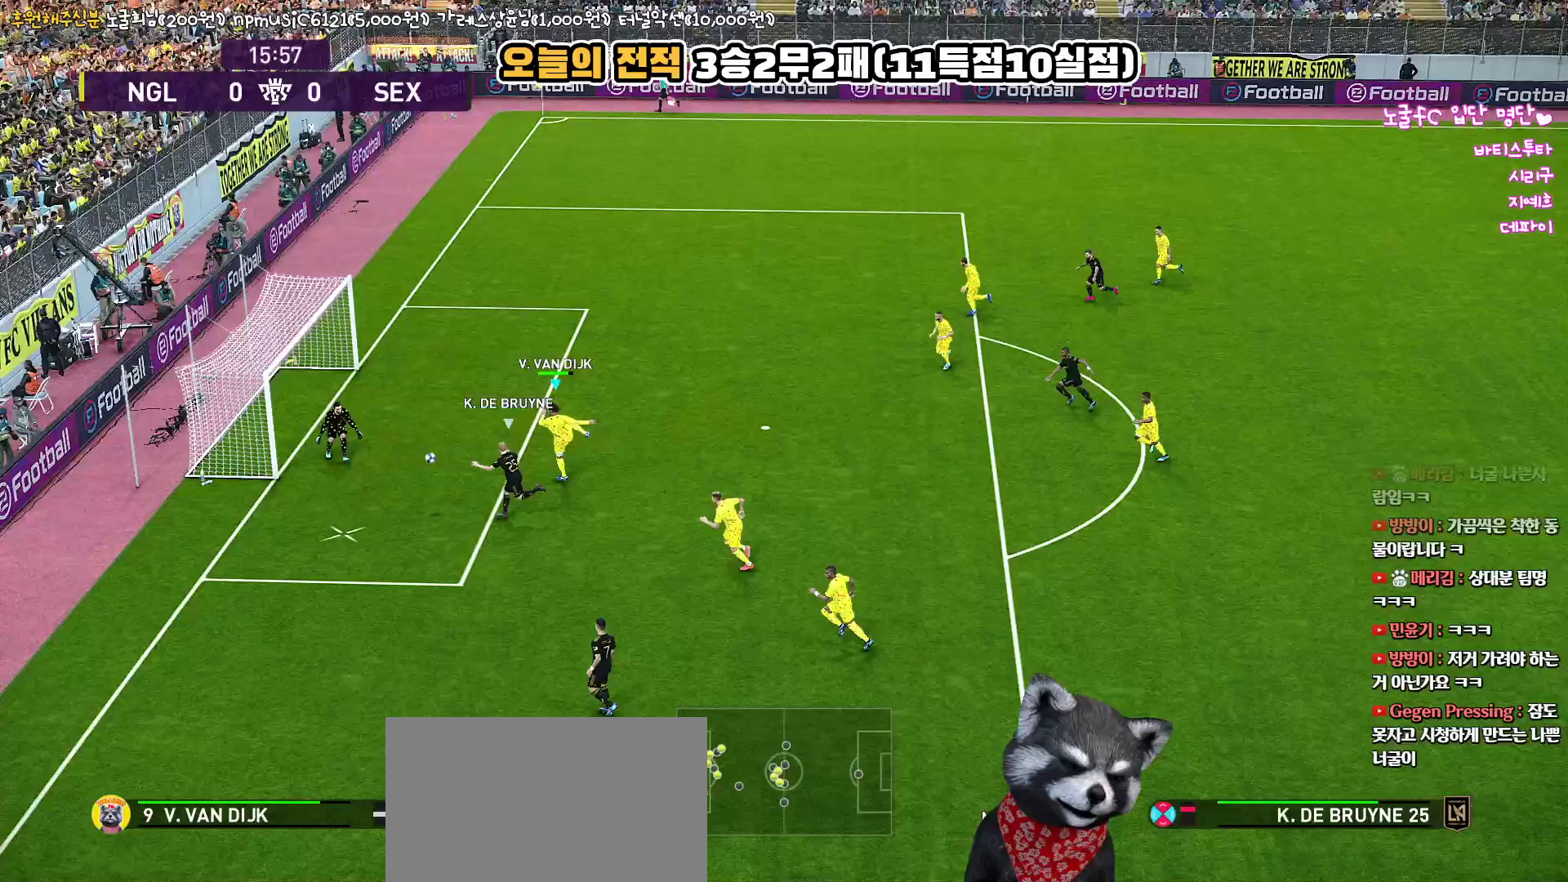
{"buttons": [], "left_stick": "down-left", "right_stick": "center", "events": [[67, "L3", "up"], [283, "left_stick", "down-left"]]}
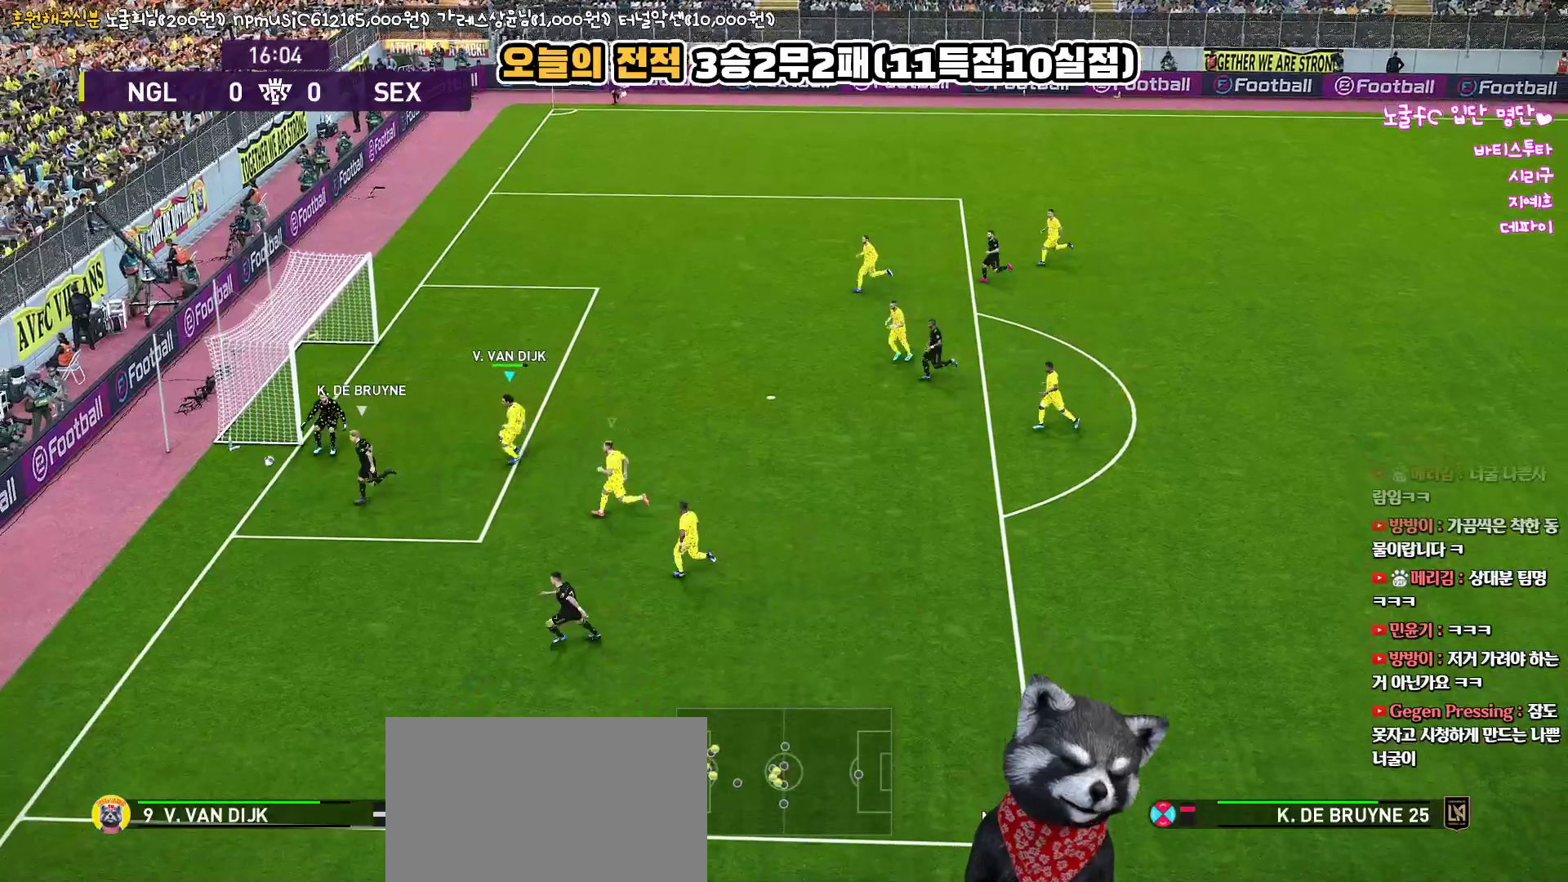
{"buttons": [], "left_stick": "down-left", "right_stick": "center", "events": []}
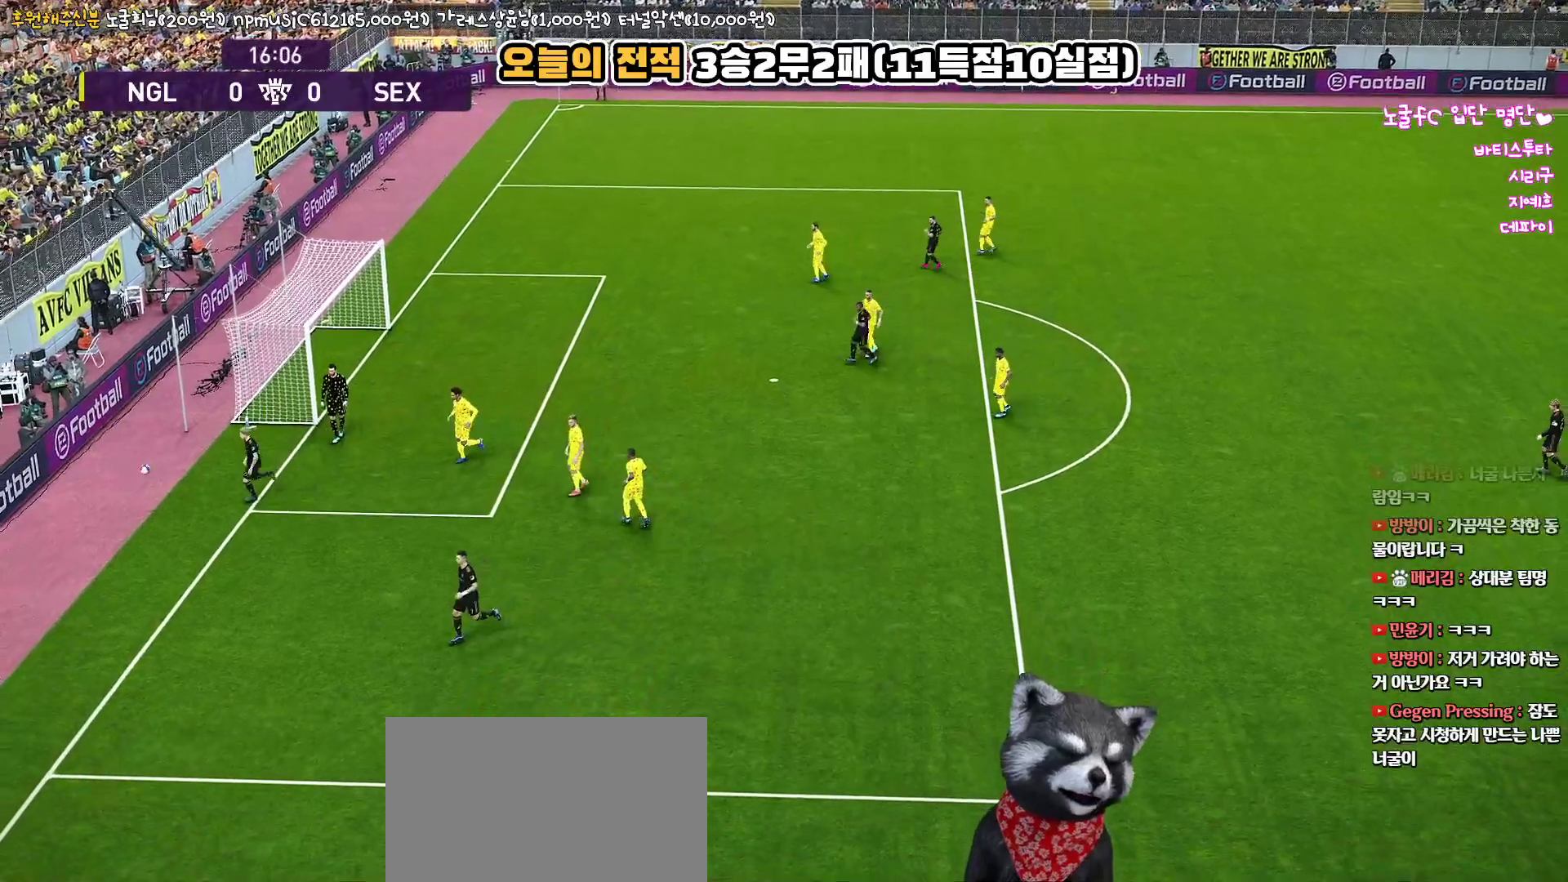
{"buttons": [], "left_stick": "center", "right_stick": "center", "events": [[300, "left_stick", "center"]]}
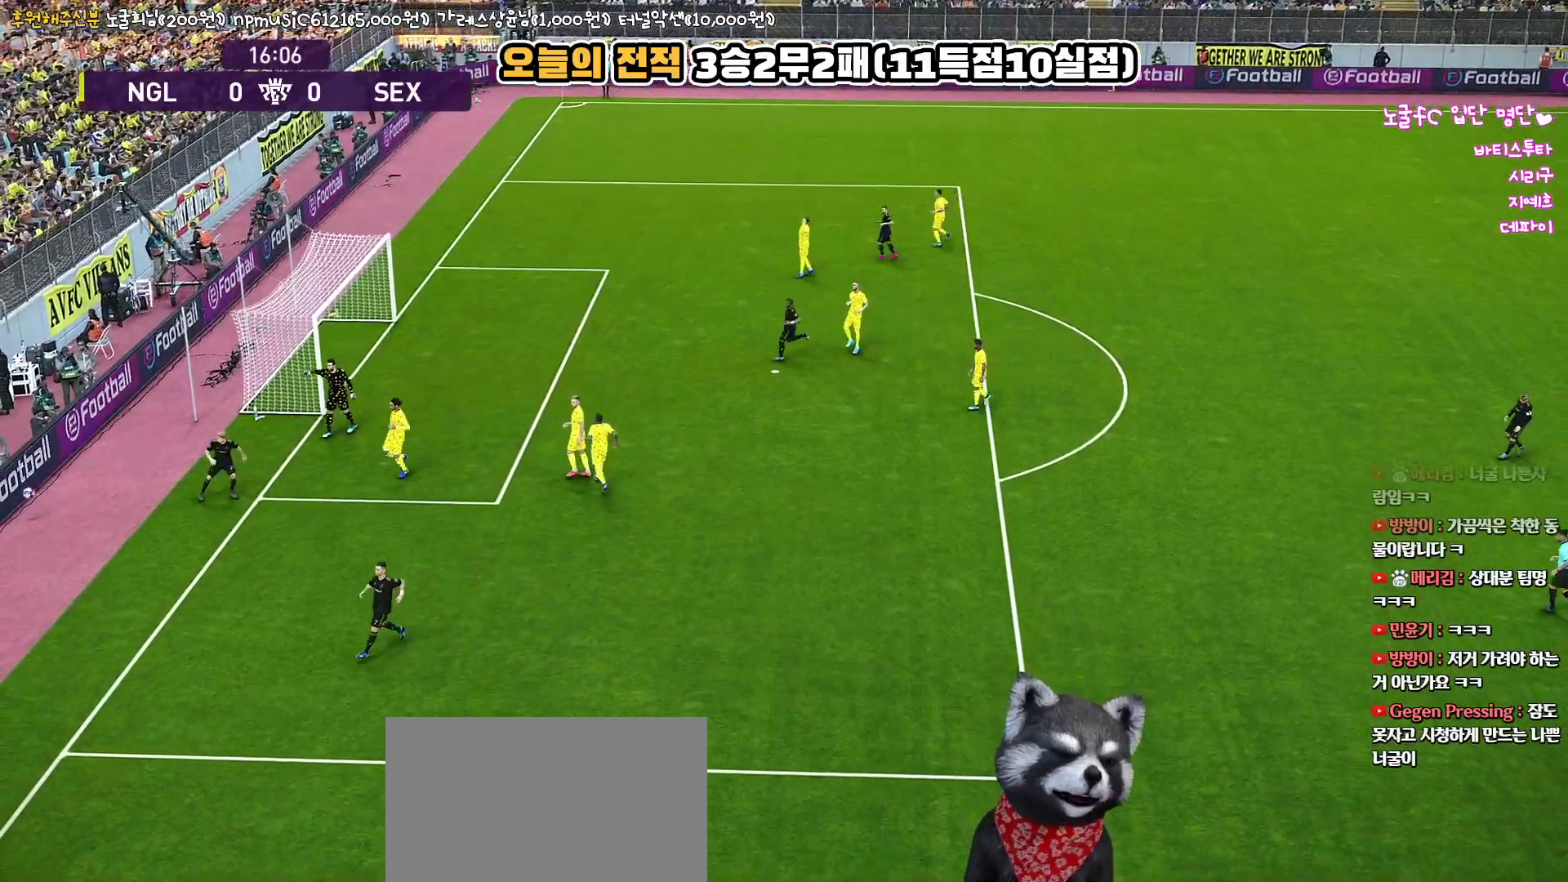
{"buttons": [], "left_stick": "center", "right_stick": "center", "events": []}
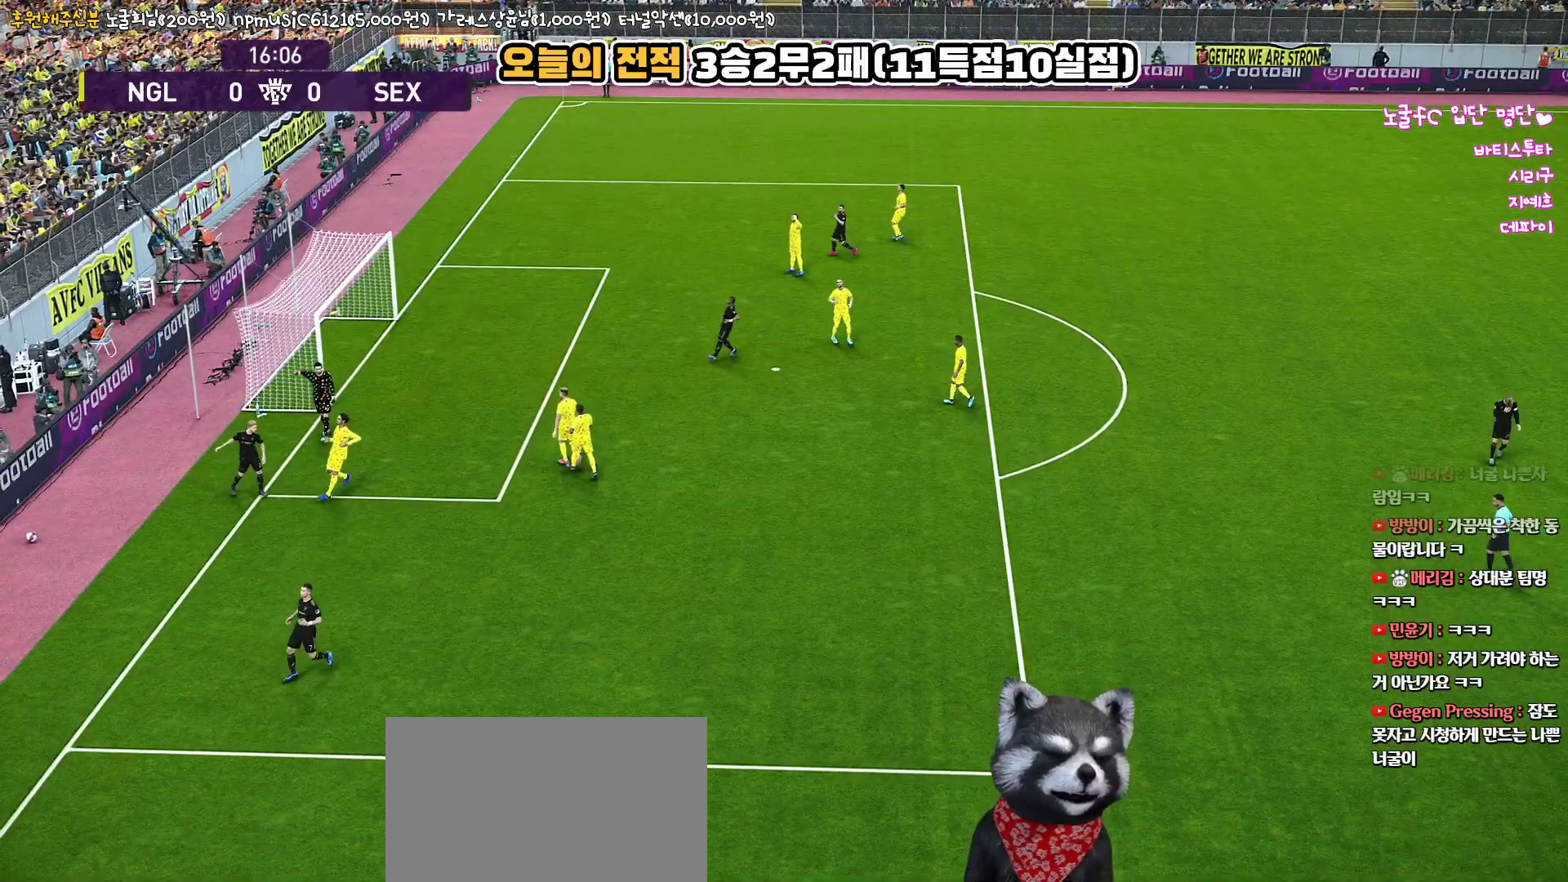
{"buttons": [], "left_stick": "center", "right_stick": "center", "events": []}
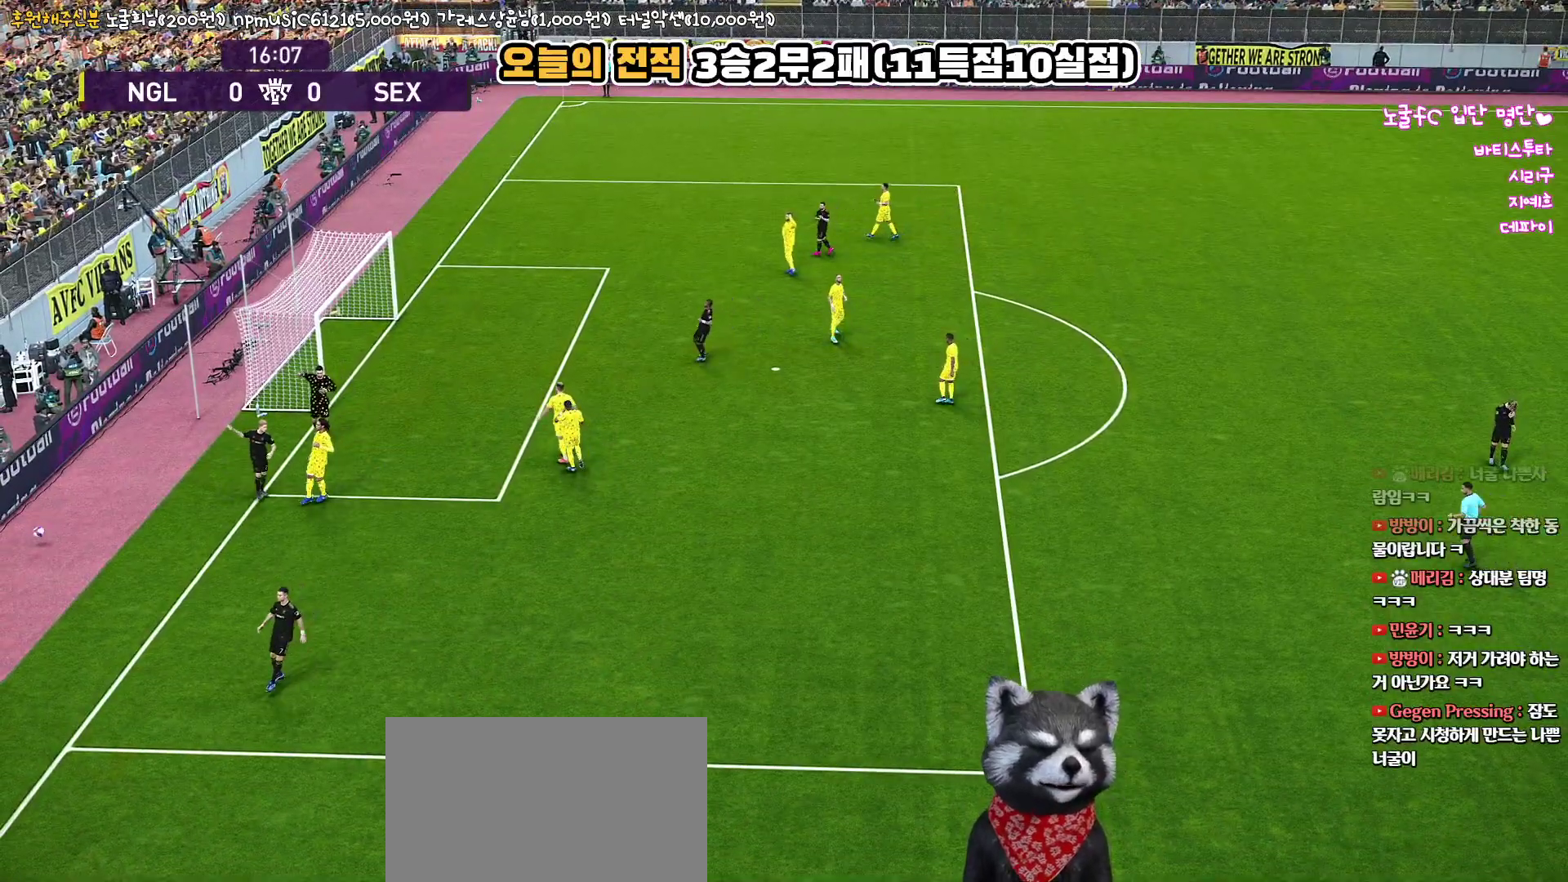
{"buttons": [], "left_stick": "center", "right_stick": "center", "events": []}
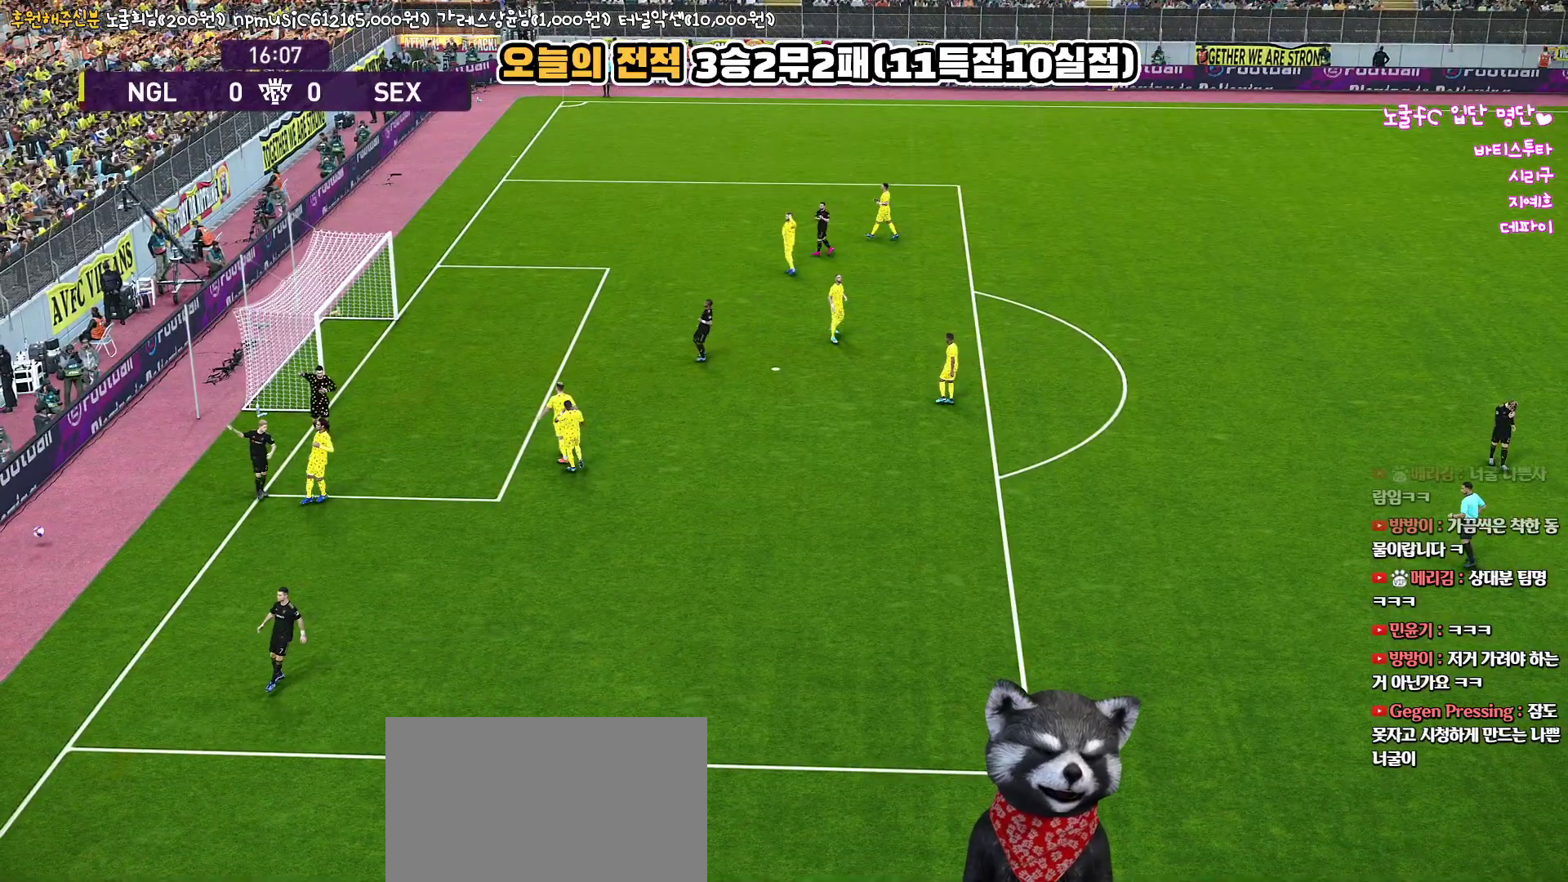
{"buttons": [], "left_stick": "center", "right_stick": "center", "events": []}
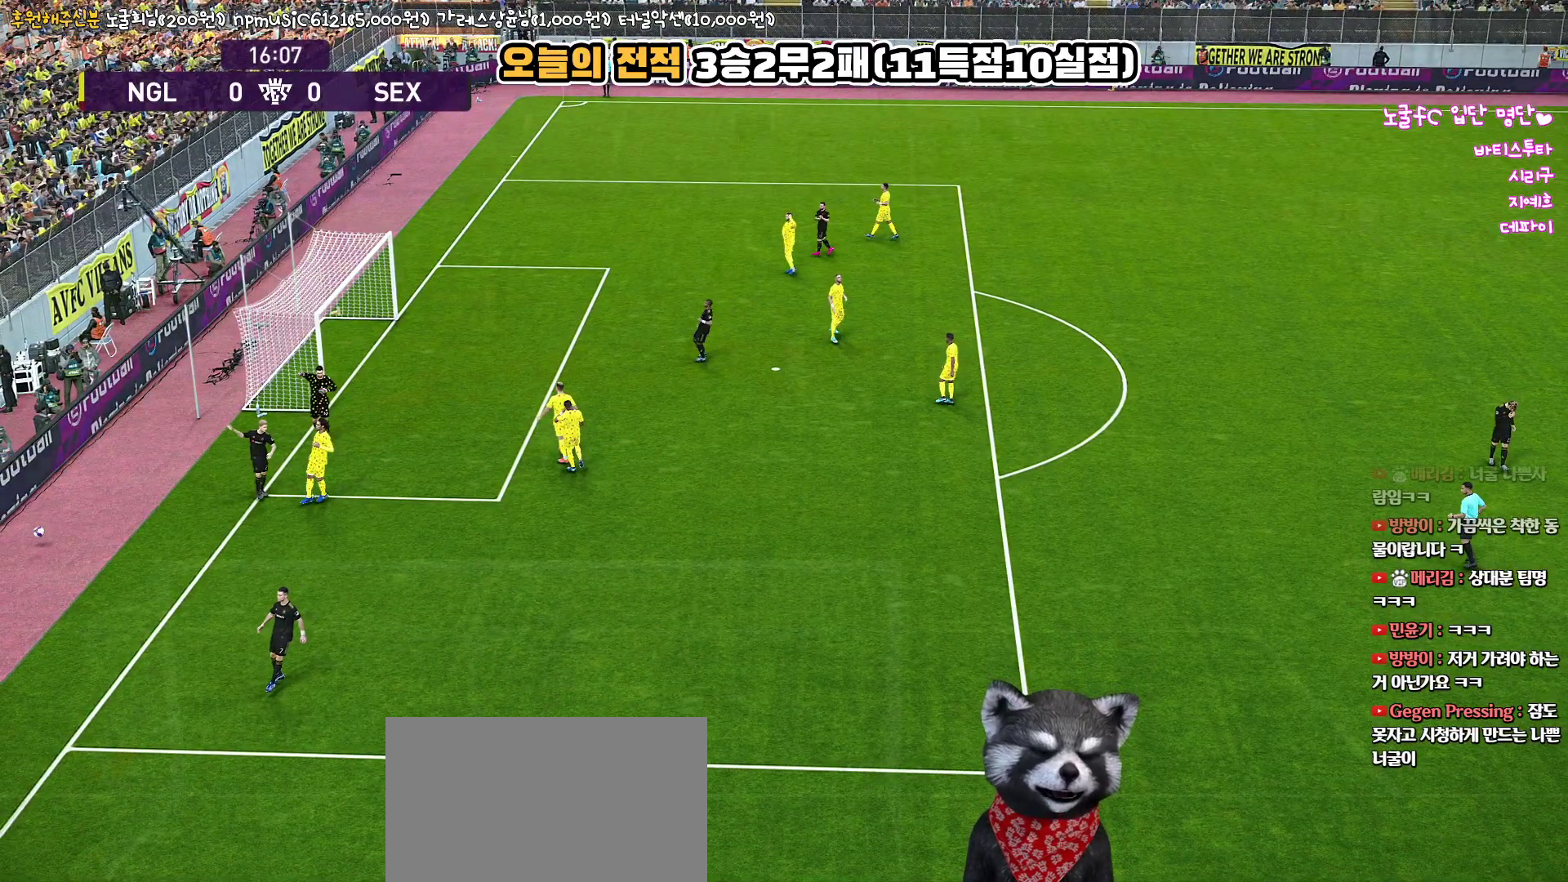
{"buttons": [], "left_stick": "center", "right_stick": "center", "events": []}
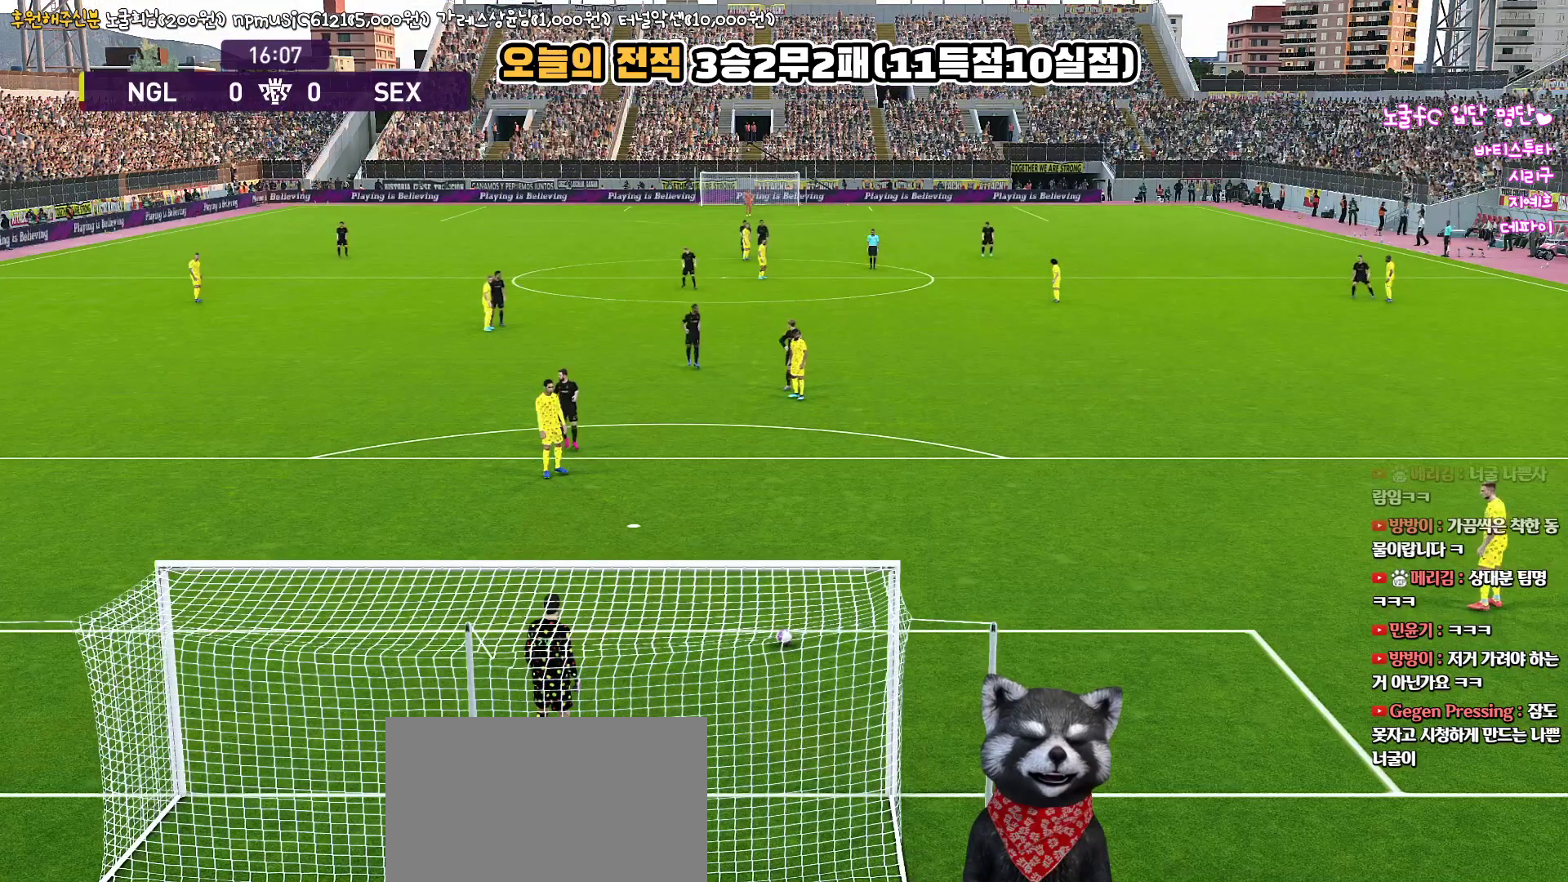
{"buttons": ["L1"], "left_stick": "center", "right_stick": "center", "events": [[333, "L1", "down"], [400, "right_stick", "right"], [450, "right_stick", "center"]]}
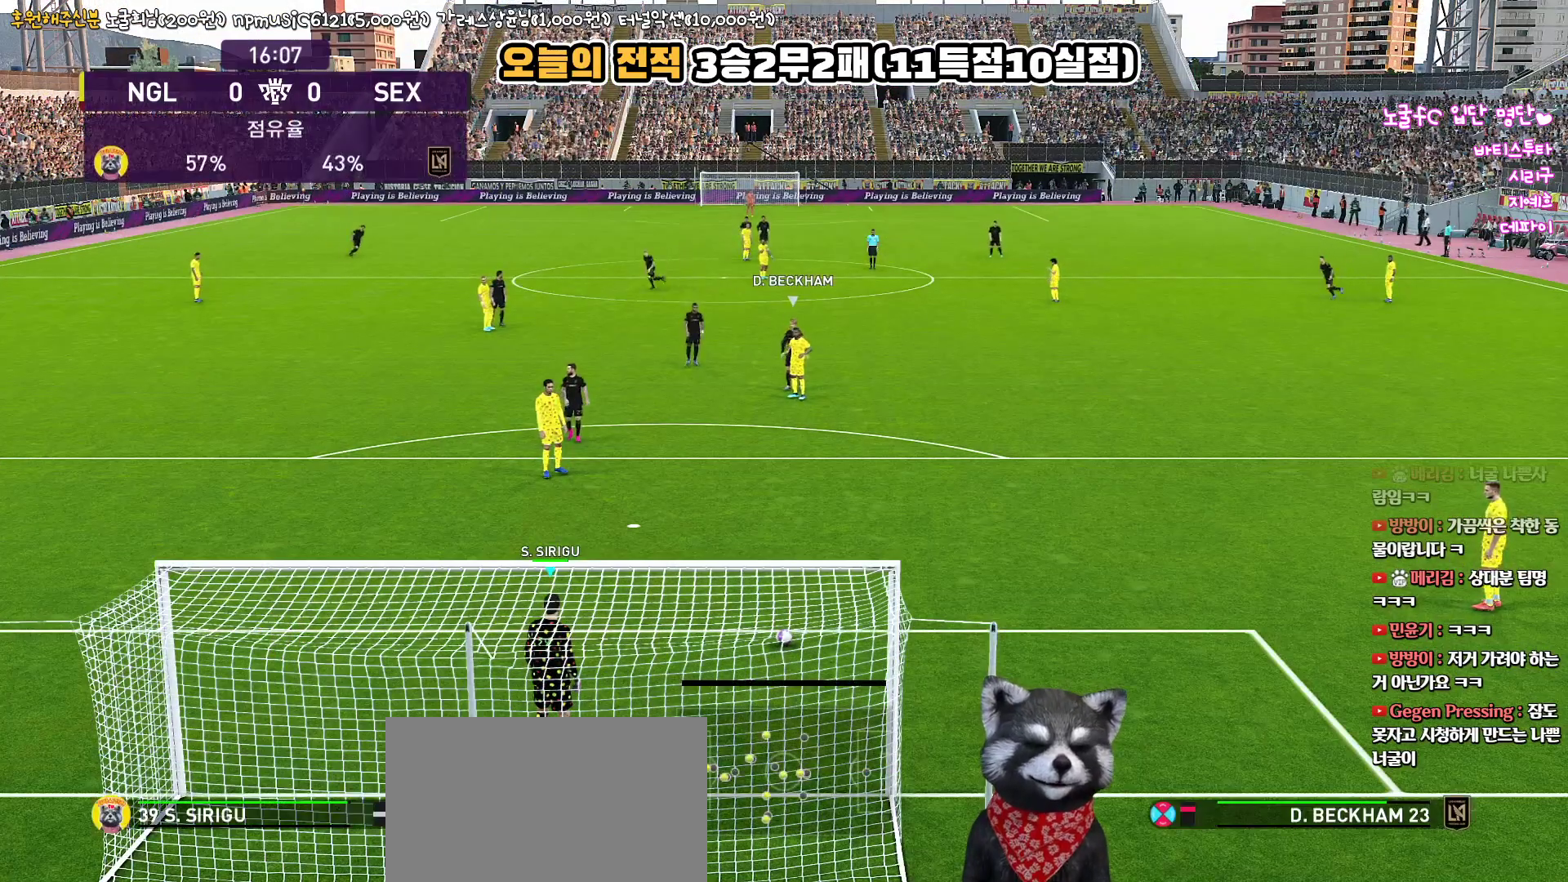
{"buttons": [], "left_stick": "center", "right_stick": "center", "events": [[317, "L1", "up"], [383, "CROSS", "down"], [450, "CROSS", "up"]]}
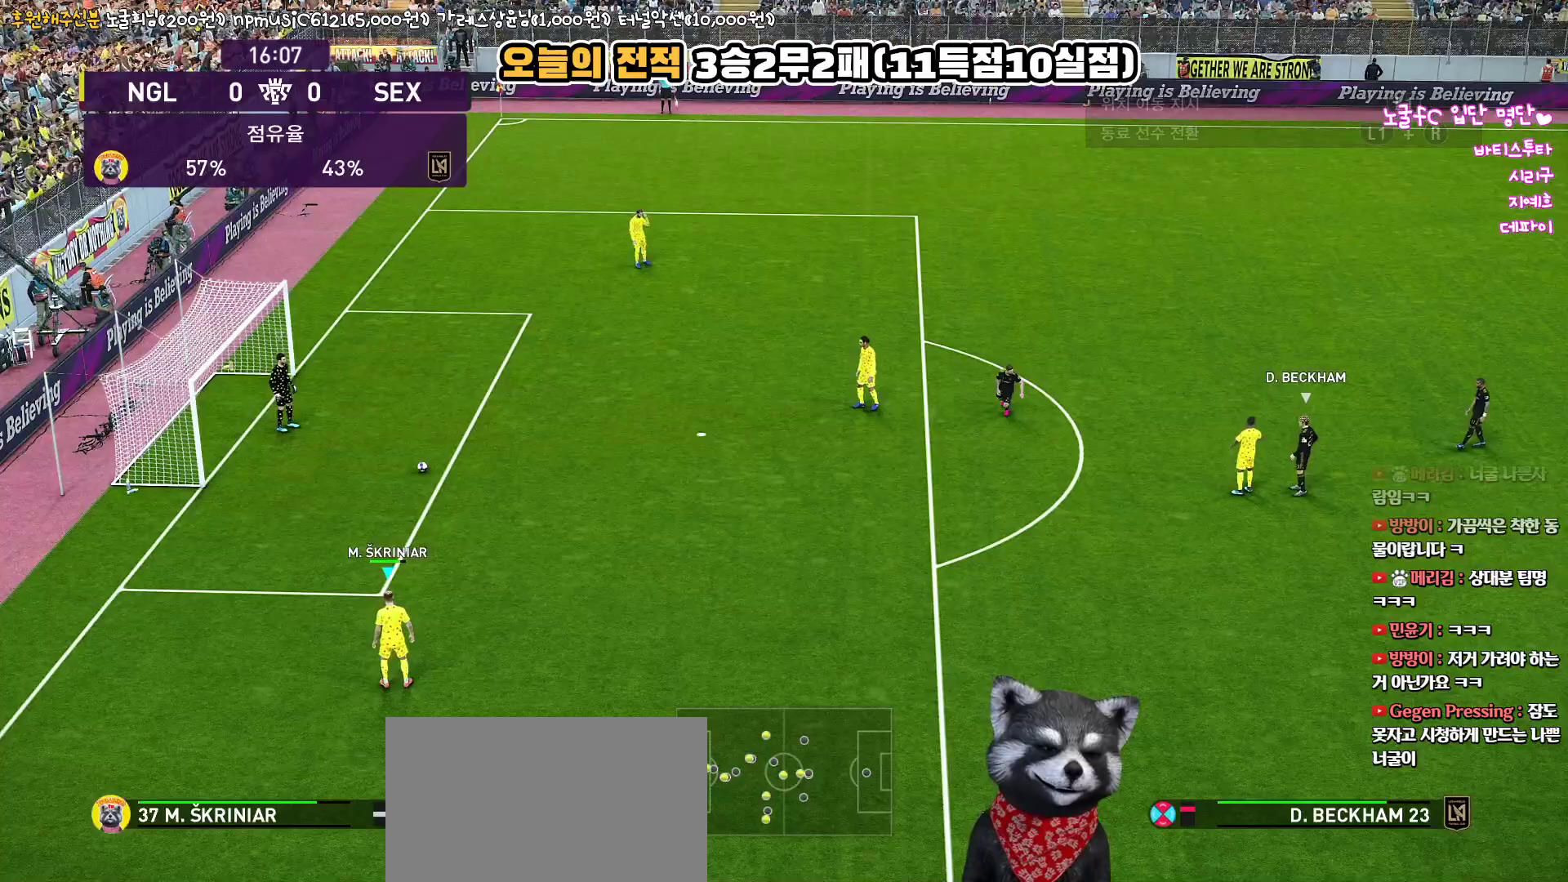
{"buttons": [], "left_stick": "center", "right_stick": "center", "events": []}
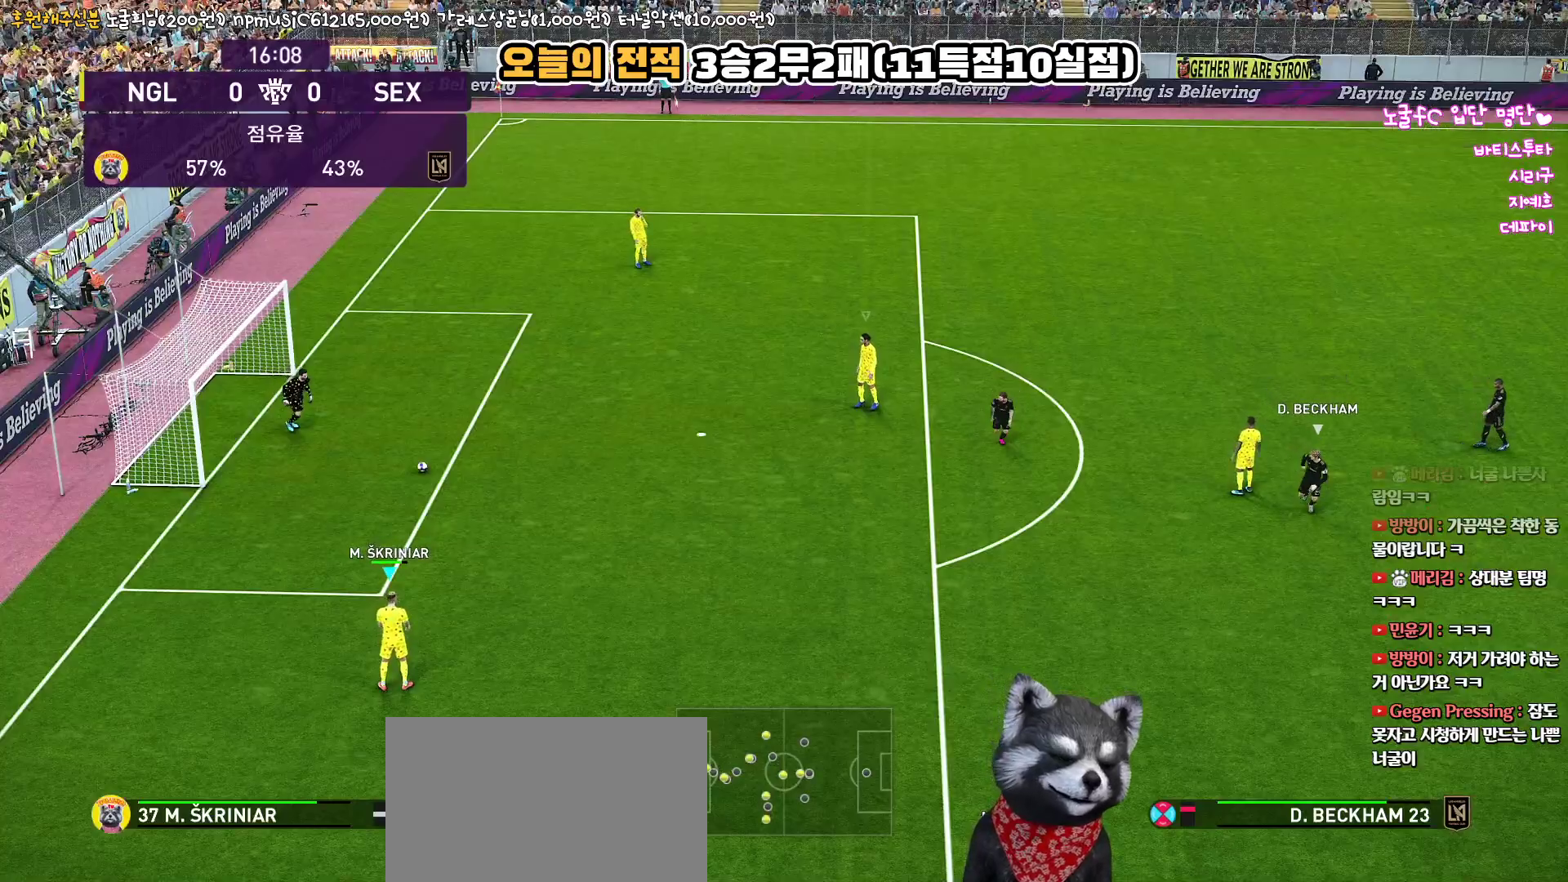
{"buttons": [], "left_stick": "center", "right_stick": "center", "events": []}
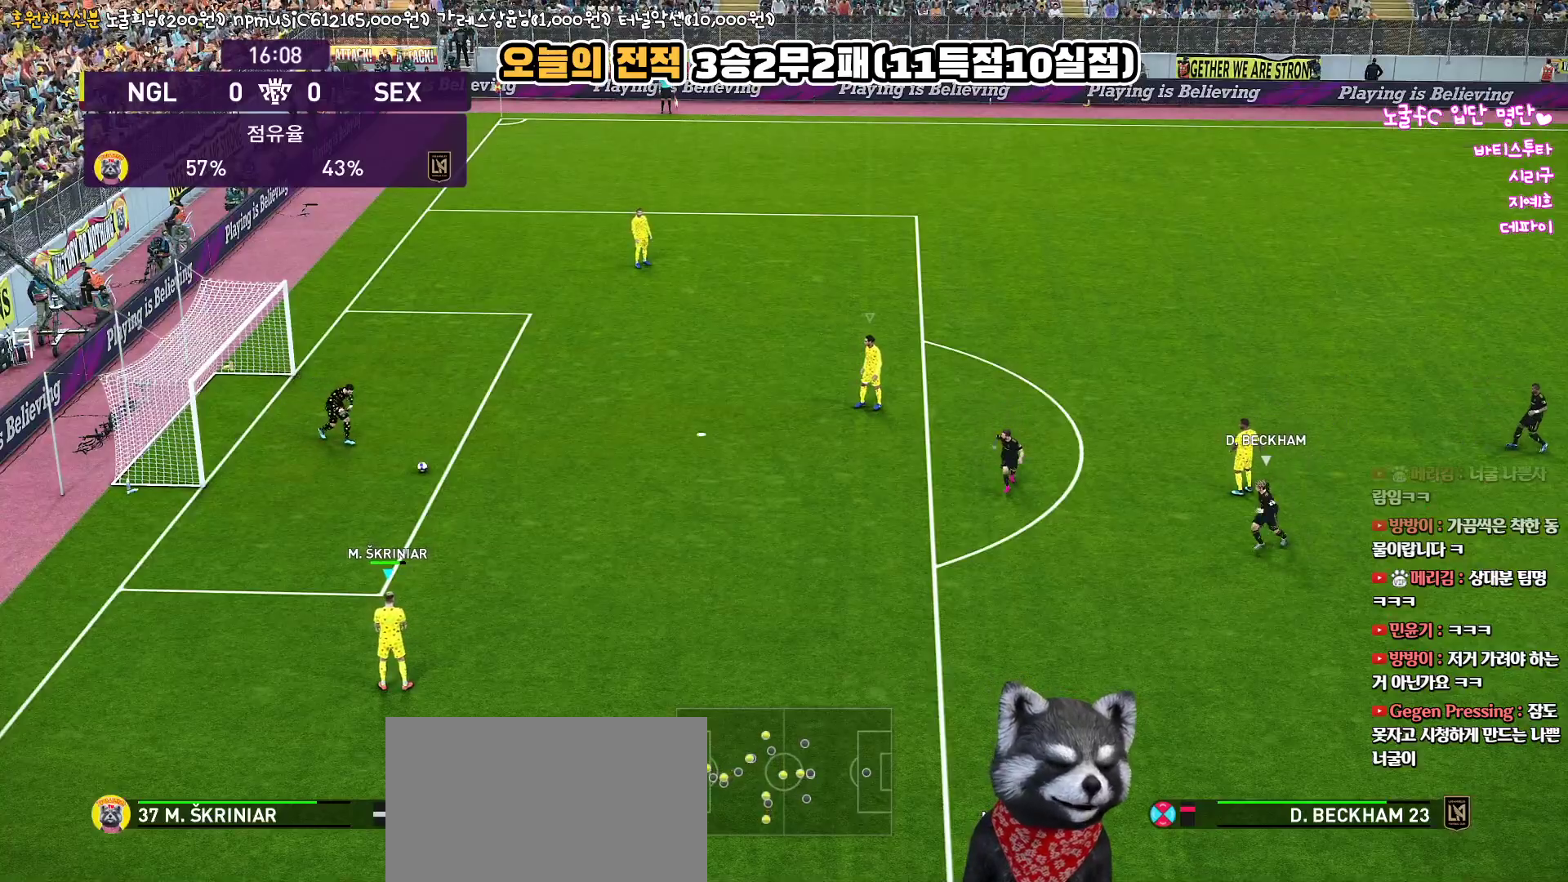
{"buttons": [], "left_stick": "center", "right_stick": "center", "events": []}
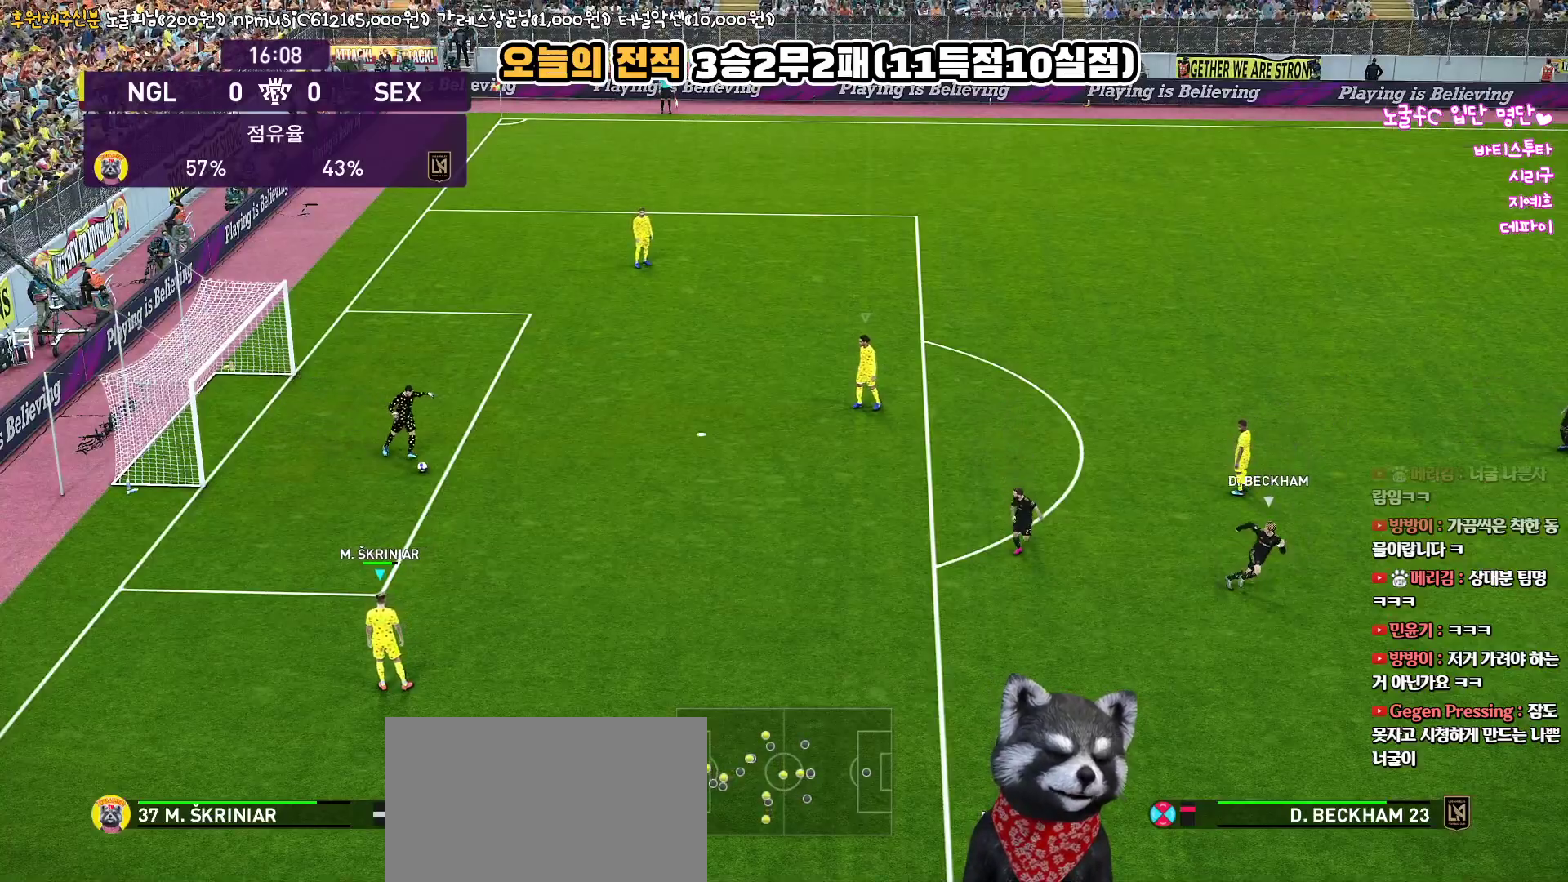
{"buttons": [], "left_stick": "center", "right_stick": "center", "events": []}
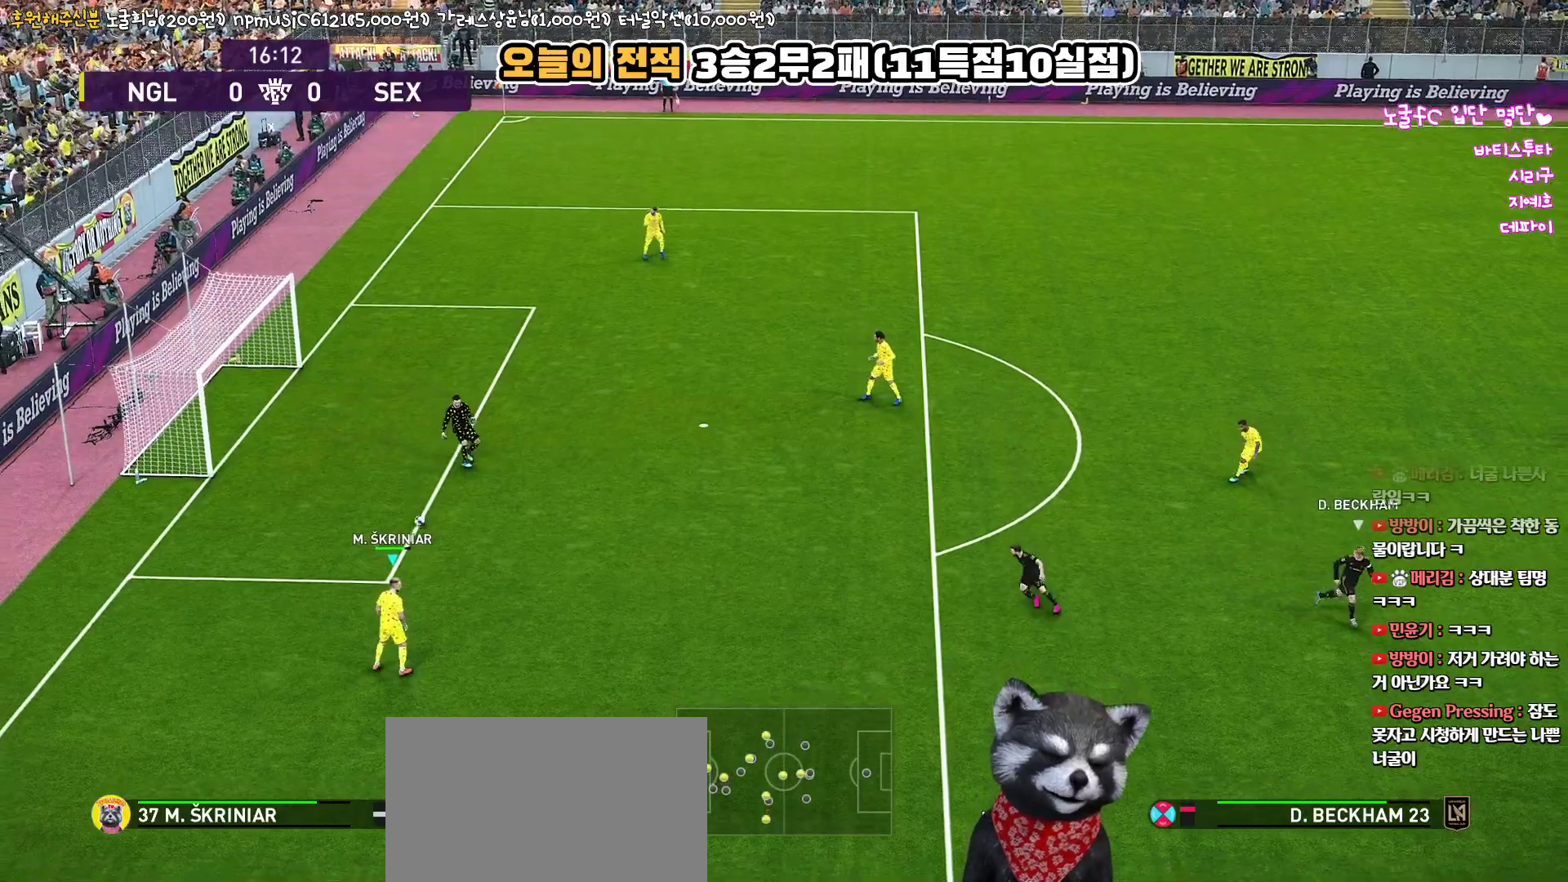
{"buttons": [], "left_stick": "down-right", "right_stick": "center", "events": [[17, "left_stick", "down-right"]]}
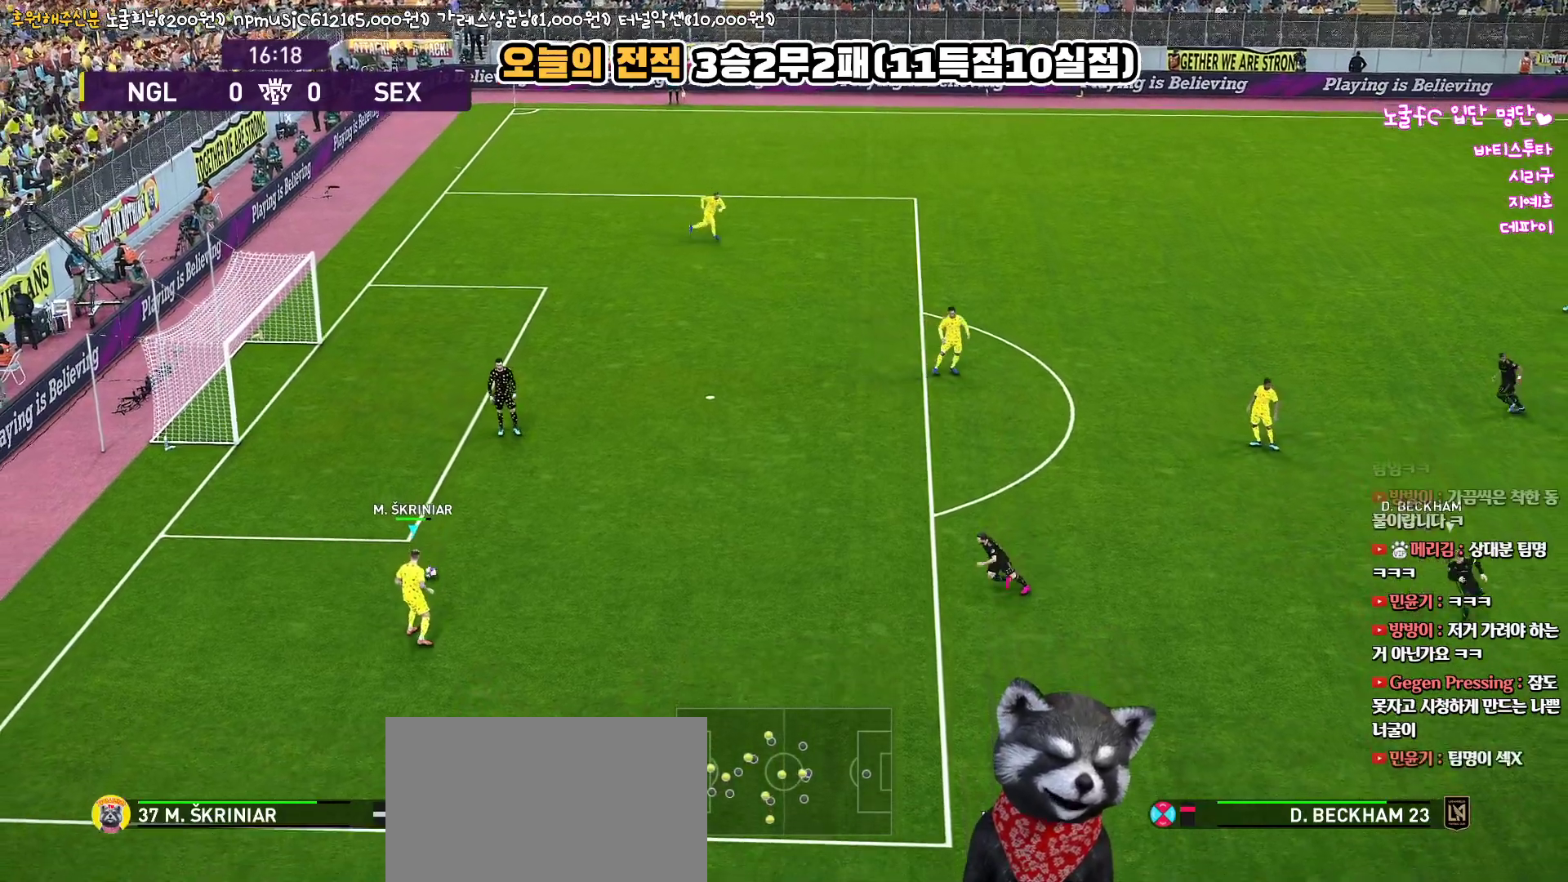
{"buttons": ["CROSS", "L3"], "left_stick": "down-right", "right_stick": "center", "events": [[83, "L3", "down"], [350, "CROSS", "down"]]}
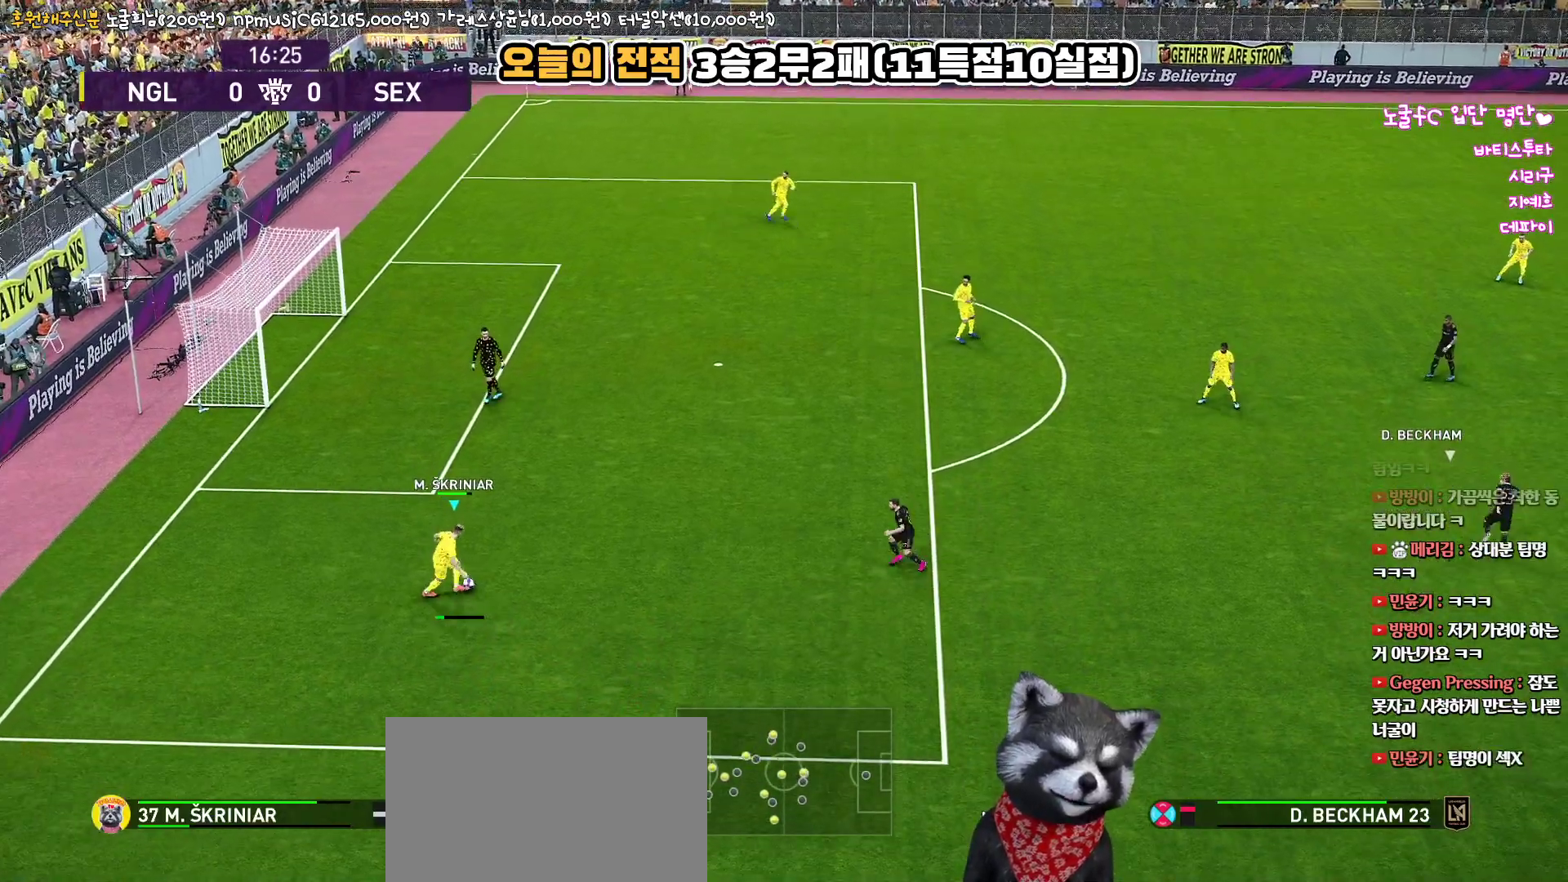
{"buttons": ["L3"], "left_stick": "down-right", "right_stick": "center", "events": [[250, "CROSS", "up"]]}
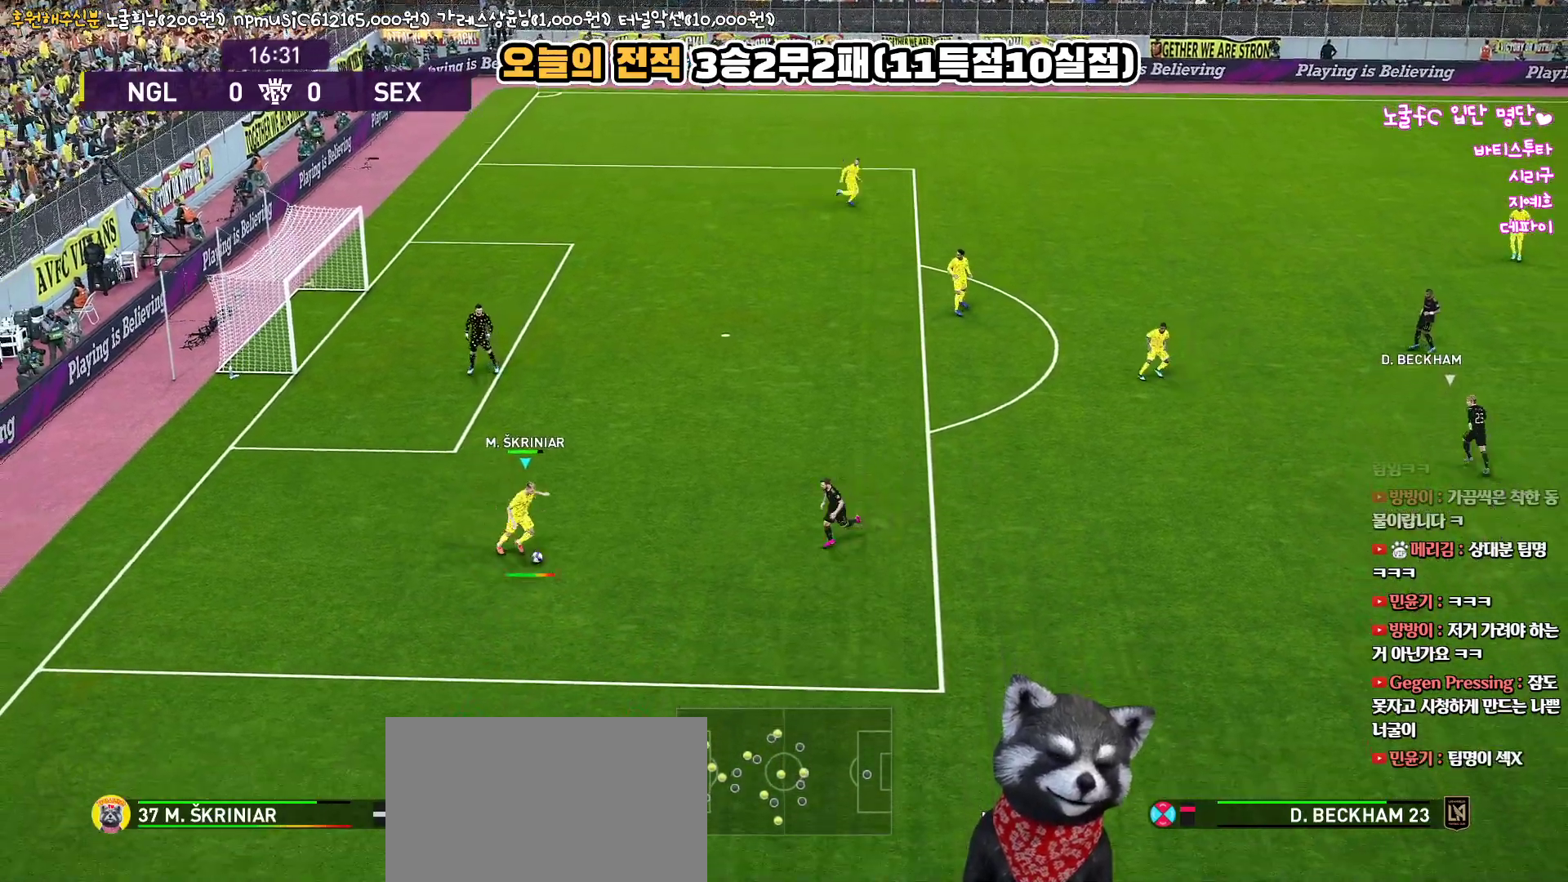
{"buttons": [], "left_stick": "down-right", "right_stick": "center", "events": [[167, "L3", "up"]]}
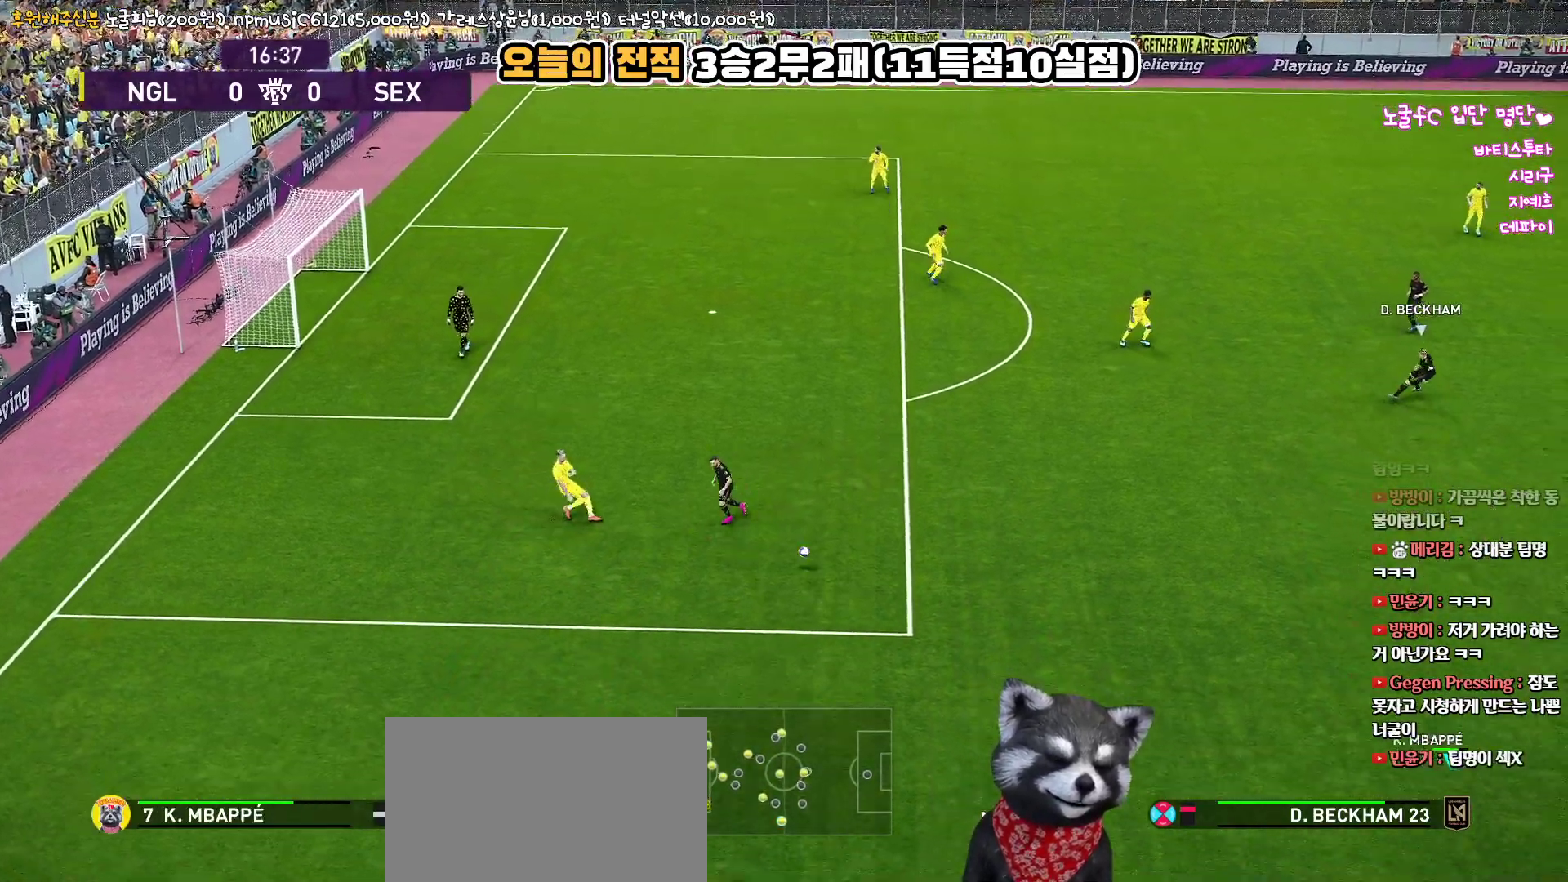
{"buttons": [], "left_stick": "center", "right_stick": "center", "events": [[33, "left_stick", "center"]]}
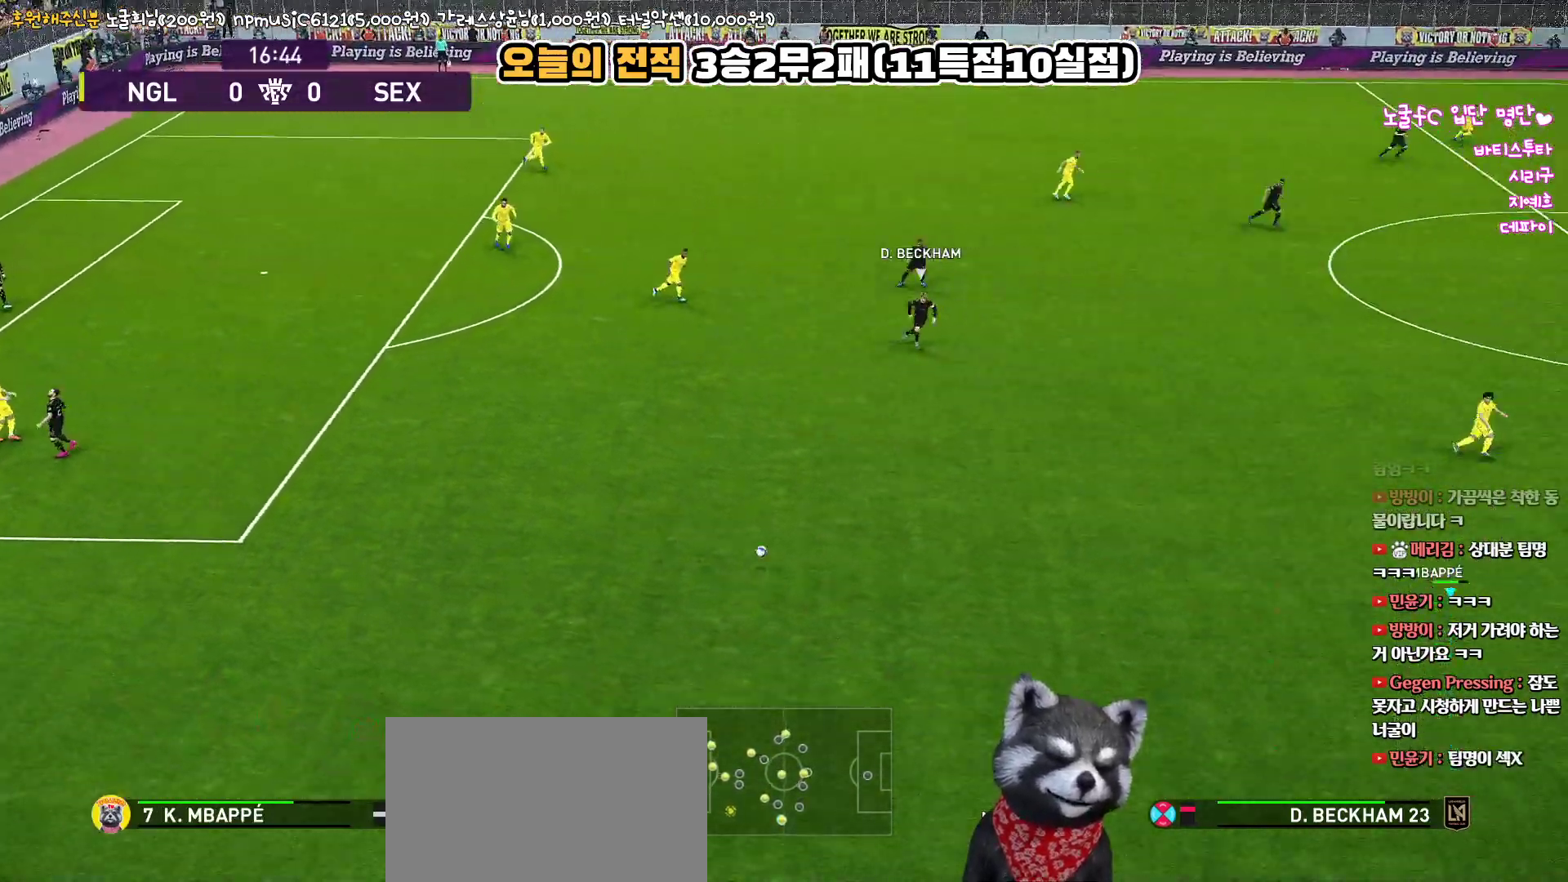
{"buttons": [], "left_stick": "center", "right_stick": "center", "events": []}
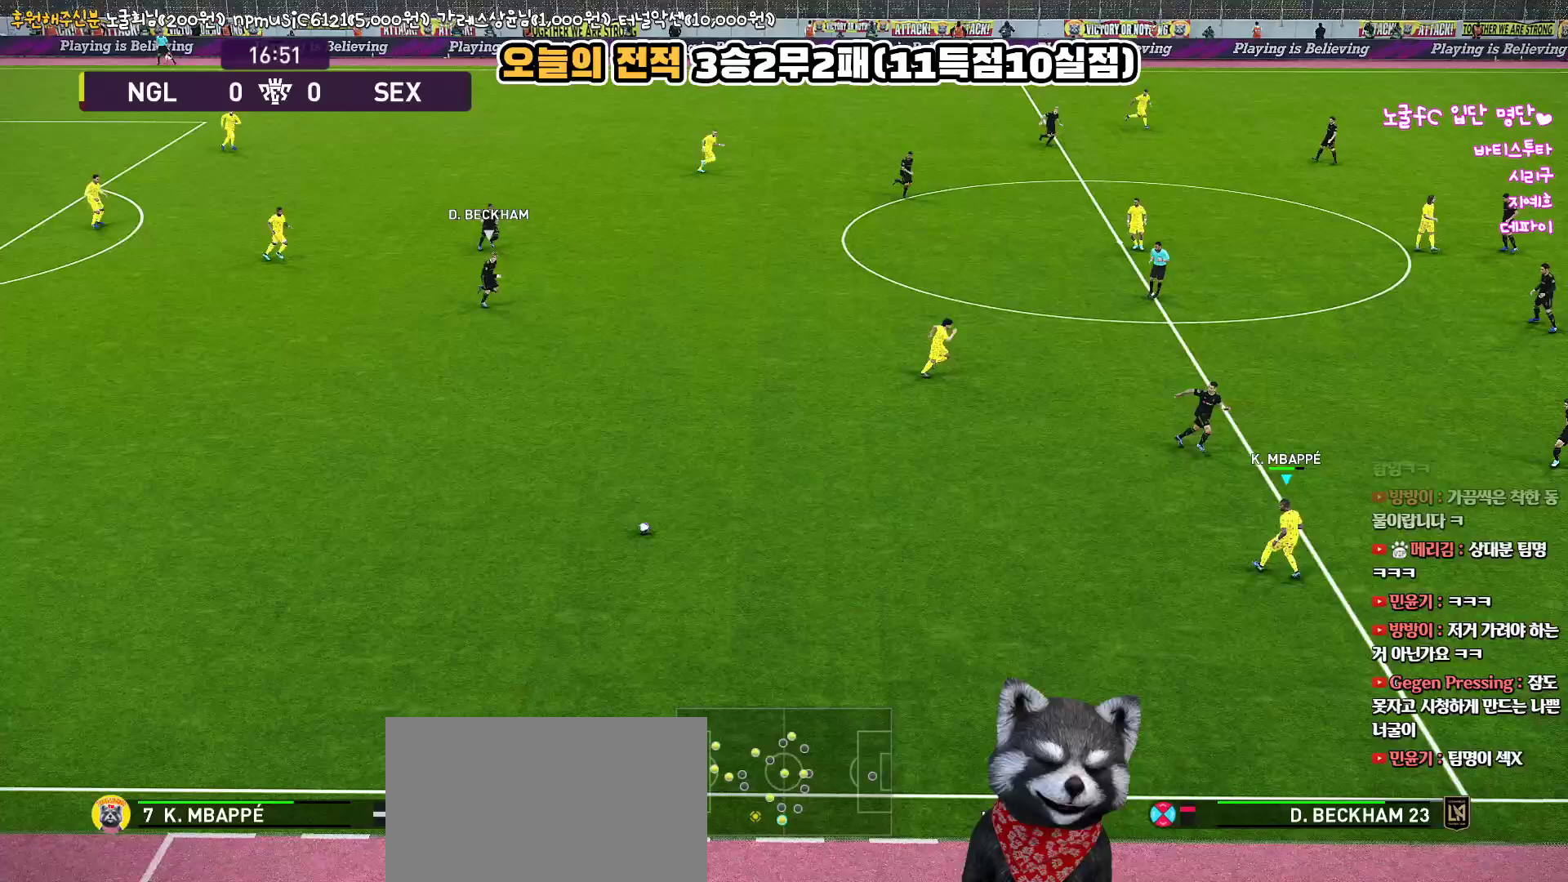
{"buttons": [], "left_stick": "down-right", "right_stick": "center", "events": [[383, "left_stick", "right"], [433, "left_stick", "down-right"]]}